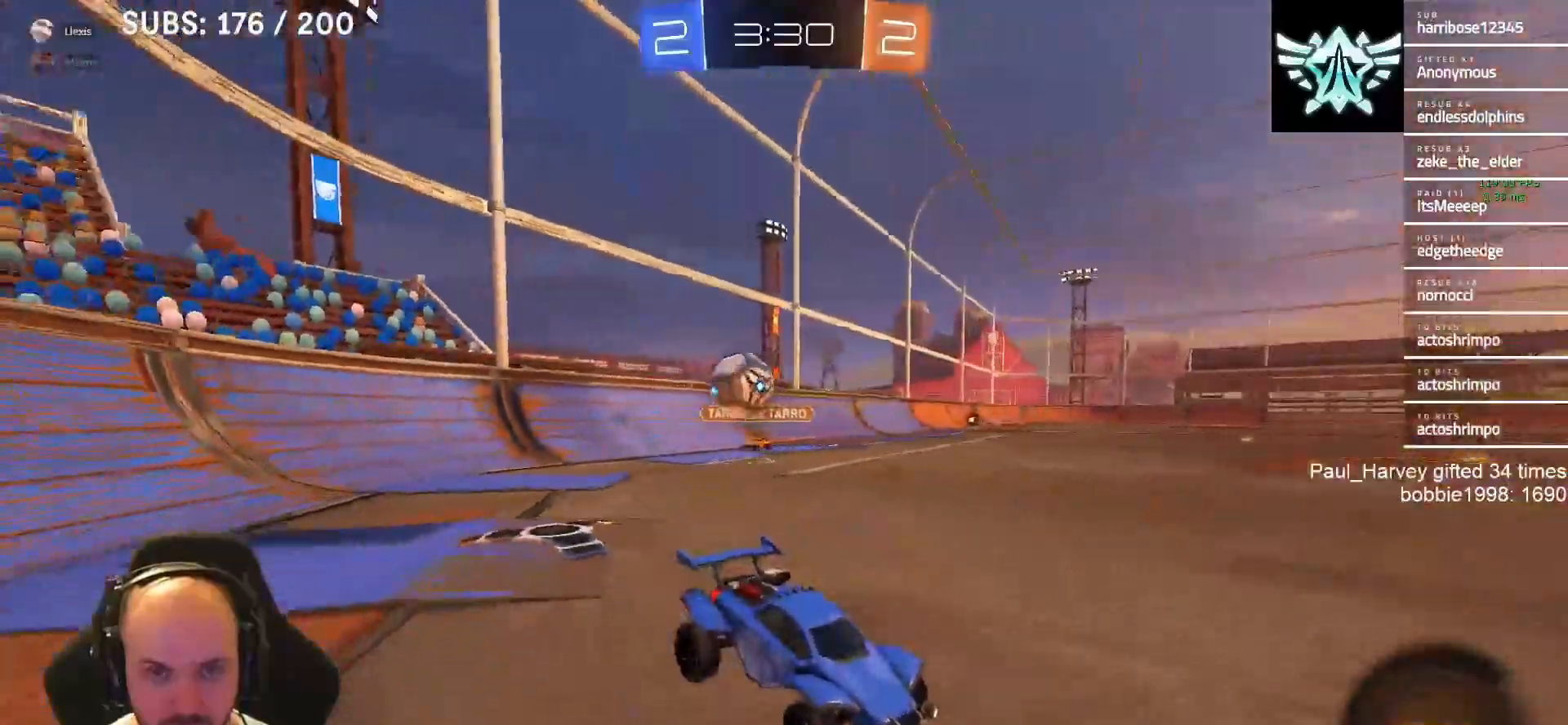
Gameplay with a controller (PlayStation layout); each line is a JSON object with the inputs held at the frame after it. "events" lists button and stick changes between this image and that frame as [ms after this image, input, new state], when the widget could be followed in between.
{"buttons": ["R2"], "left_stick": "right", "right_stick": "center", "events": [[83, "left_stick", "right"], [250, "L2", "up"], [250, "R2", "down"]]}
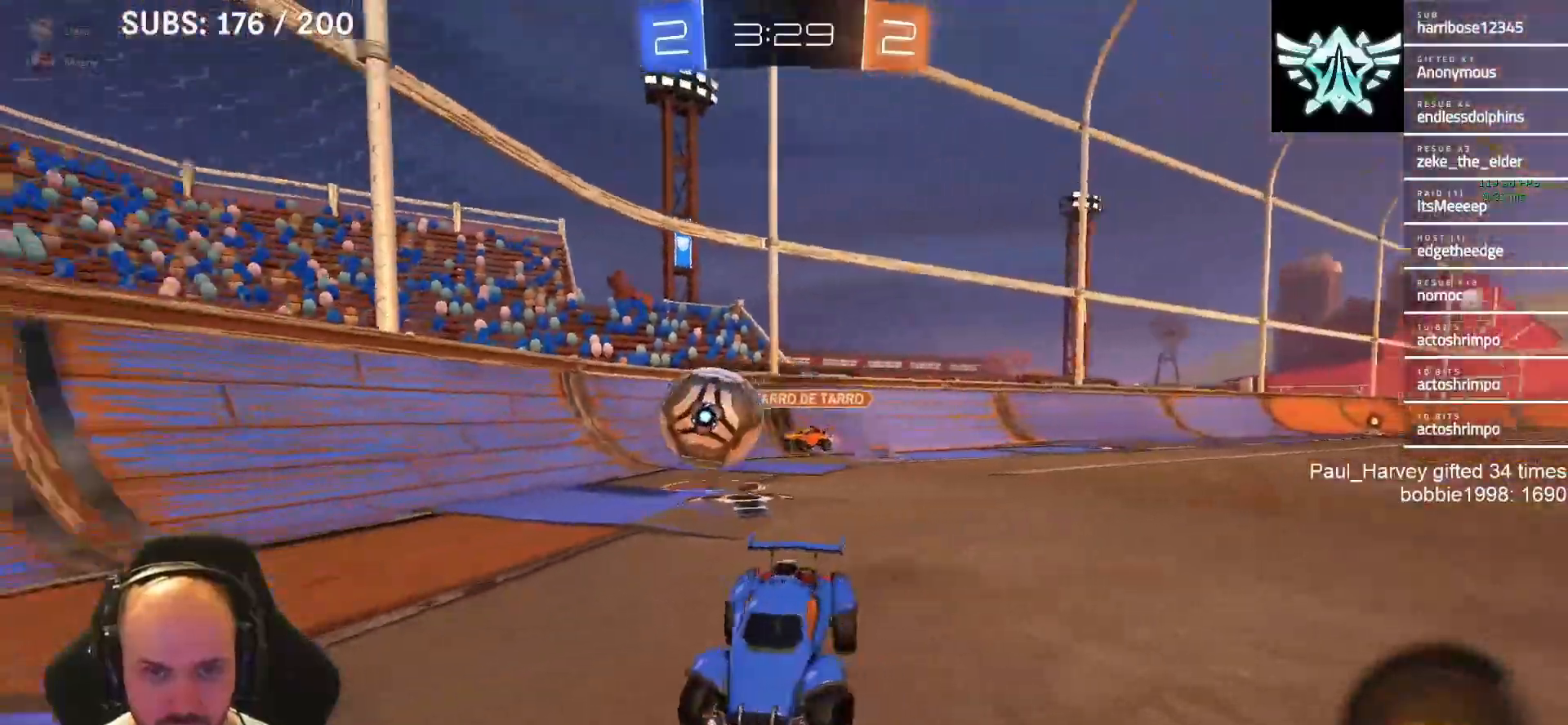
{"buttons": ["CROSS", "L1", "R2"], "left_stick": "down-right", "right_stick": "center", "events": [[50, "L1", "down"], [283, "left_stick", "down-right"], [350, "CROSS", "down"]]}
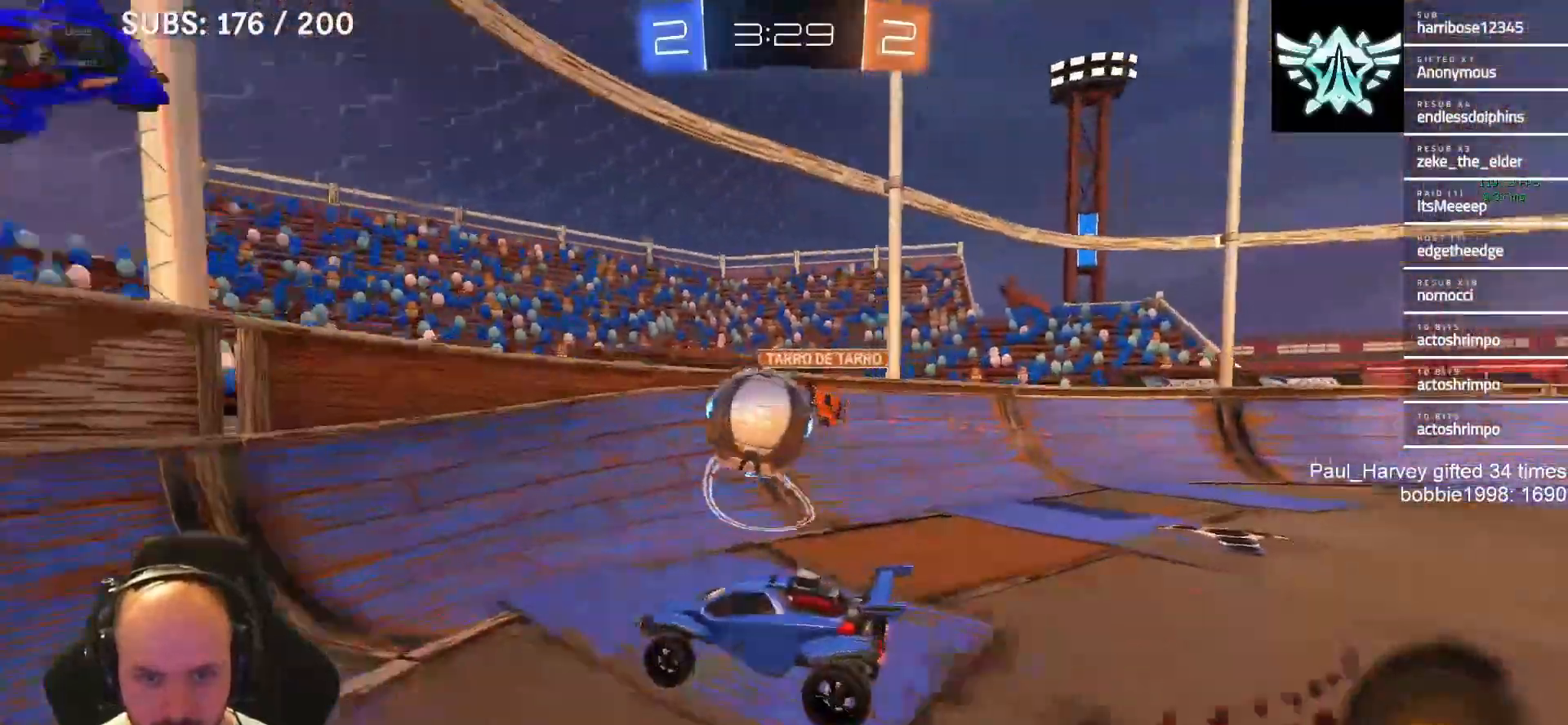
{"buttons": ["R2"], "left_stick": "up-right", "right_stick": "center", "events": [[50, "left_stick", "center"], [83, "CROSS", "up"], [117, "CROSS", "down"], [183, "SQUARE", "down"], [183, "left_stick", "right"], [283, "L1", "up"], [417, "CROSS", "up"], [417, "left_stick", "up-right"], [450, "SQUARE", "up"]]}
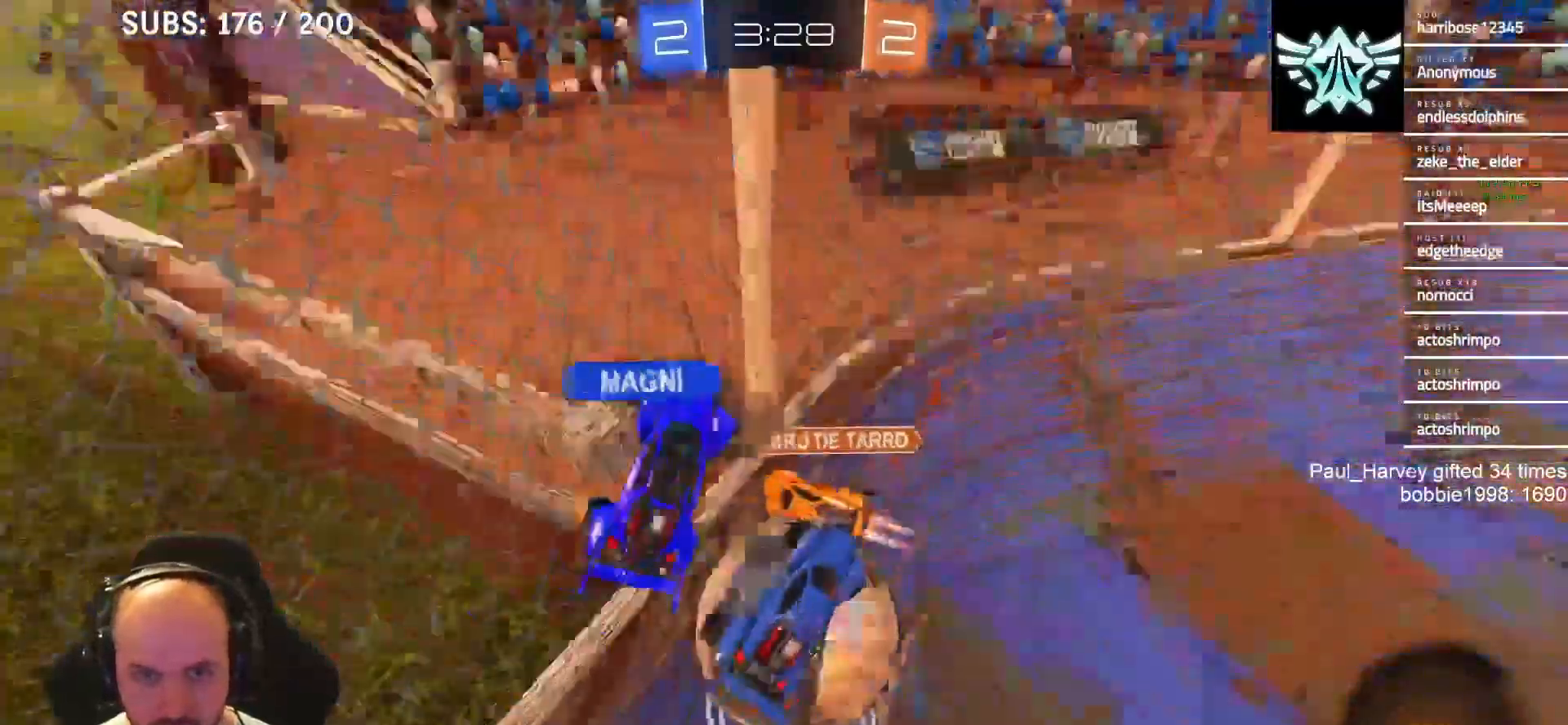
{"buttons": ["R2"], "left_stick": "down-right", "right_stick": "center", "events": [[450, "left_stick", "down-right"]]}
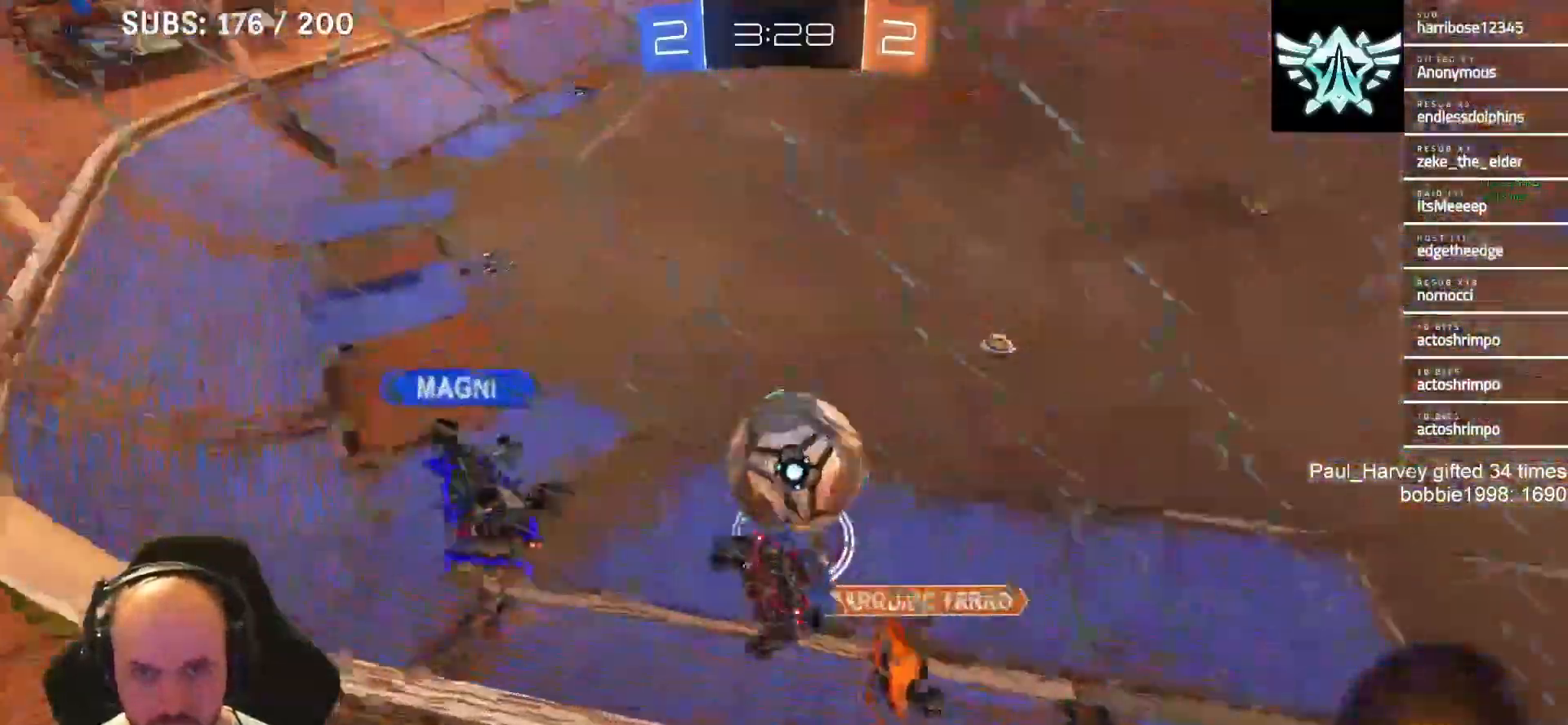
{"buttons": ["R2"], "left_stick": "down-left", "right_stick": "center", "events": [[67, "left_stick", "down-left"], [183, "SQUARE", "down"], [367, "SQUARE", "up"]]}
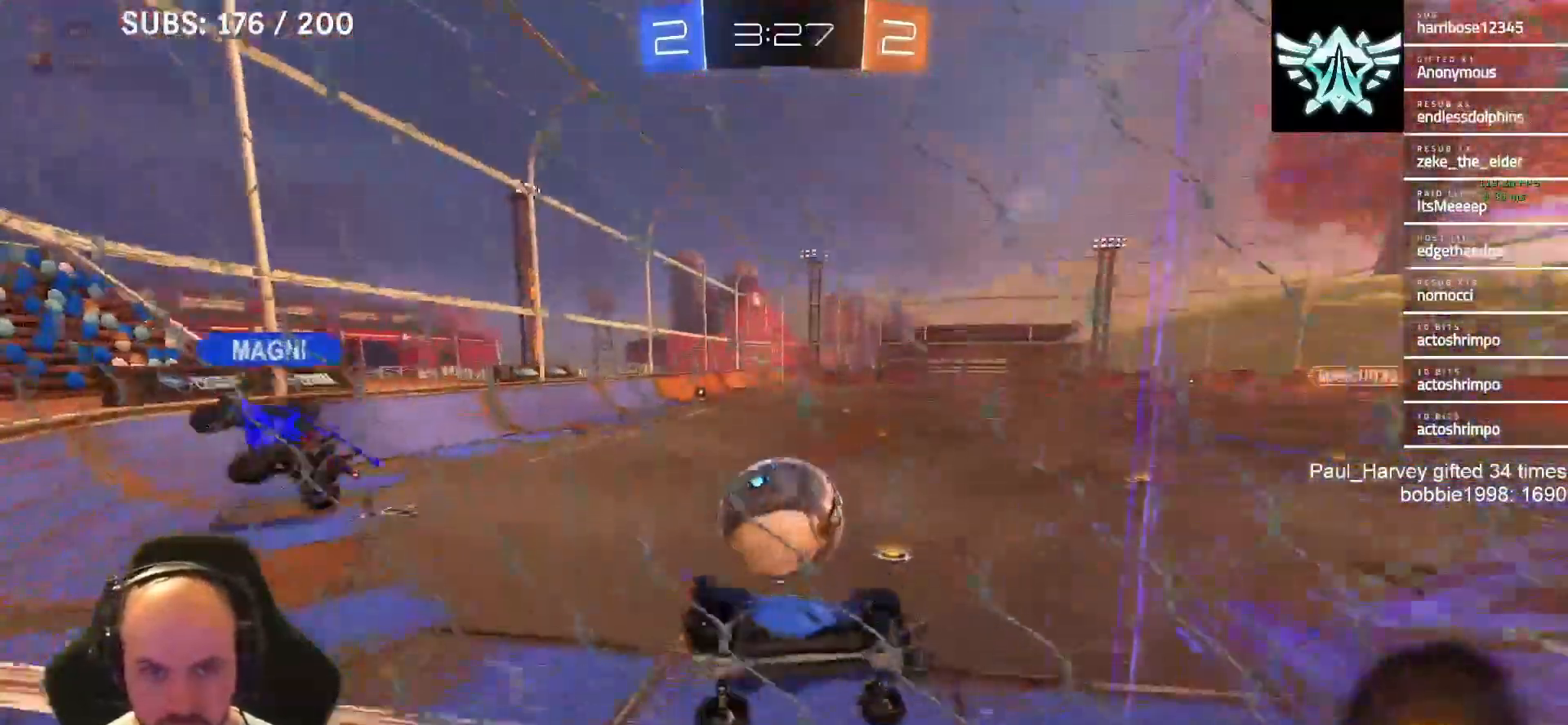
{"buttons": ["R2"], "left_stick": "center", "right_stick": "center", "events": [[17, "left_stick", "left"], [150, "left_stick", "right"], [183, "SQUARE", "down"], [367, "SQUARE", "up"], [417, "left_stick", "center"]]}
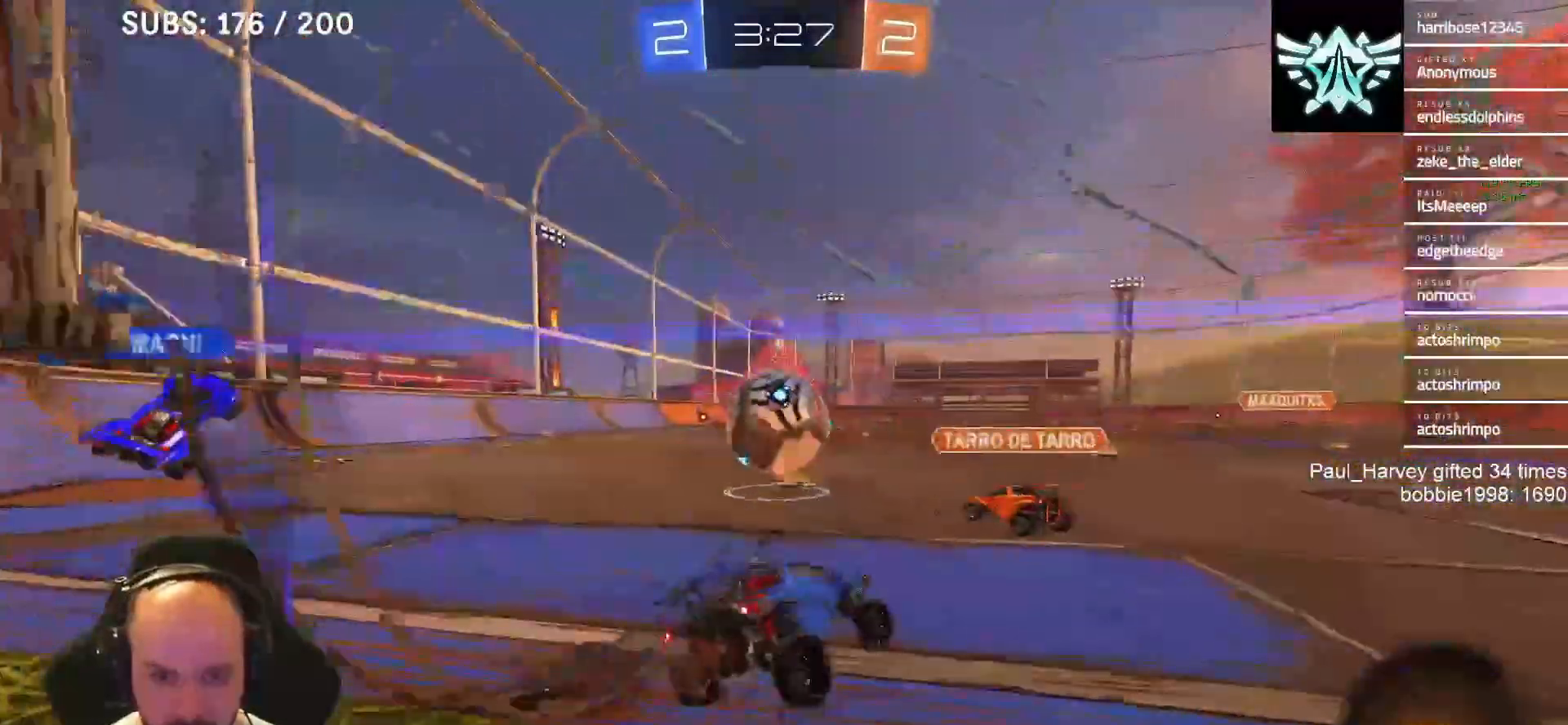
{"buttons": ["R2"], "left_stick": "left", "right_stick": "center", "events": [[183, "left_stick", "right"], [300, "left_stick", "center"], [450, "left_stick", "left"]]}
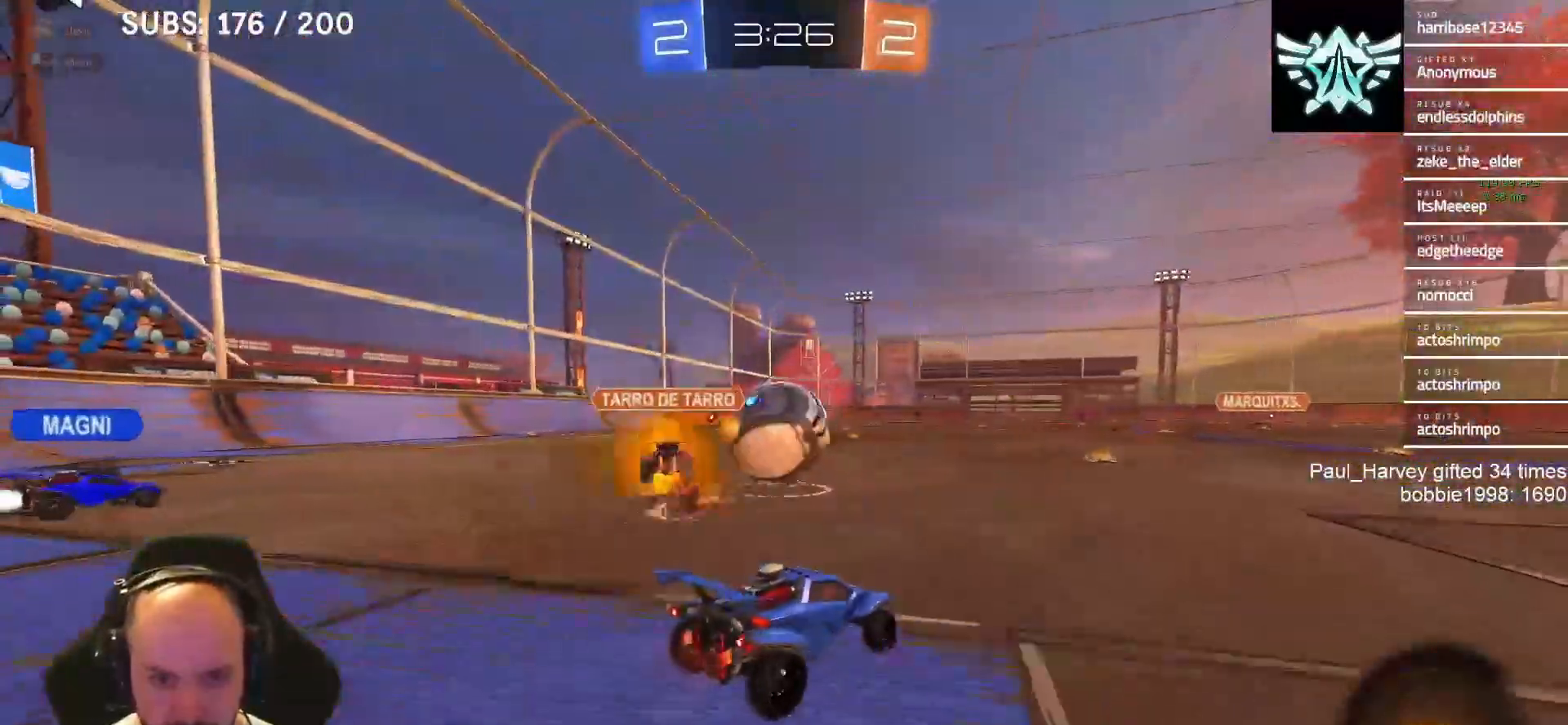
{"buttons": ["R2"], "left_stick": "center", "right_stick": "center", "events": [[117, "left_stick", "center"]]}
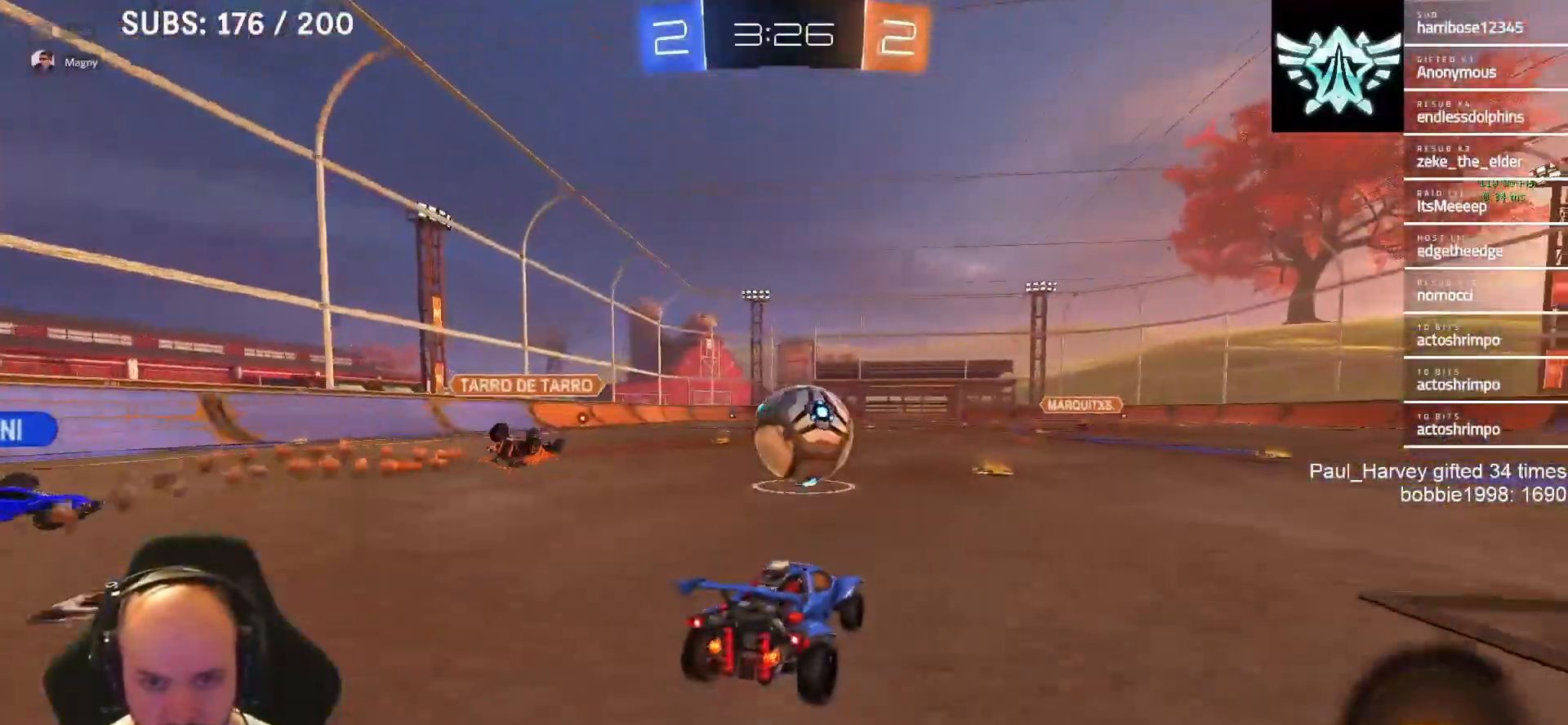
{"buttons": ["R2"], "left_stick": "center", "right_stick": "center", "events": [[100, "left_stick", "right"], [183, "left_stick", "center"]]}
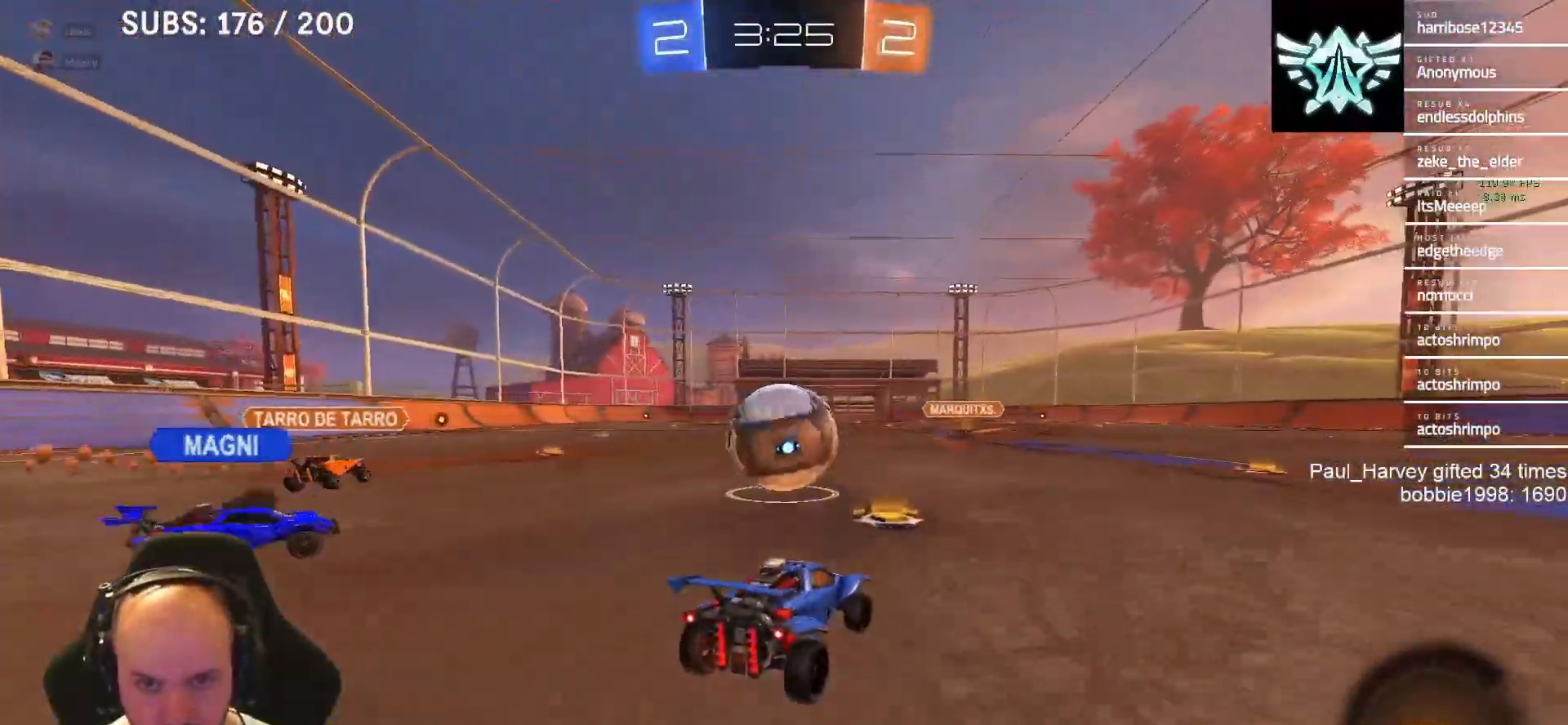
{"buttons": ["R2"], "left_stick": "right", "right_stick": "center", "events": [[83, "left_stick", "right"]]}
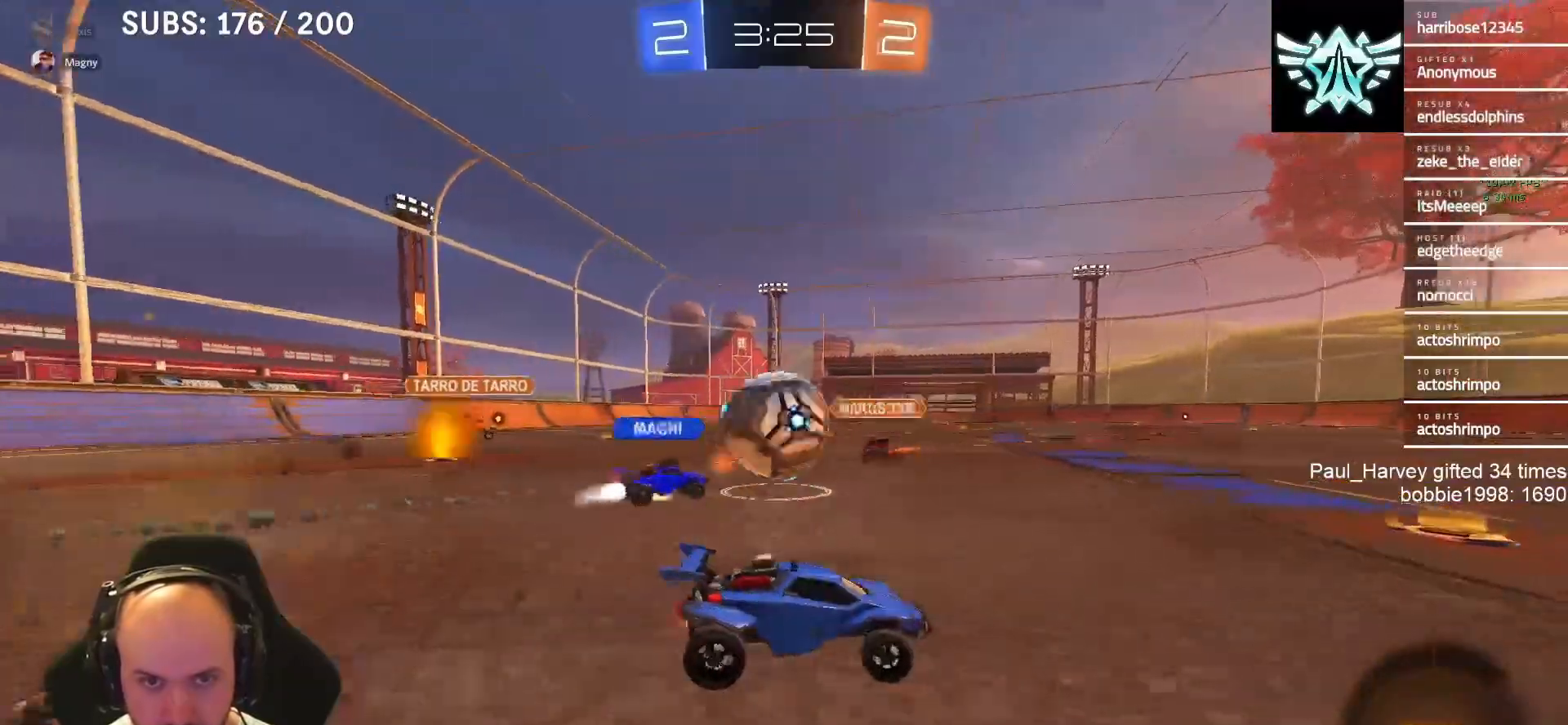
{"buttons": ["R2"], "left_stick": "center", "right_stick": "center", "events": [[283, "left_stick", "center"], [350, "left_stick", "right"], [450, "left_stick", "center"]]}
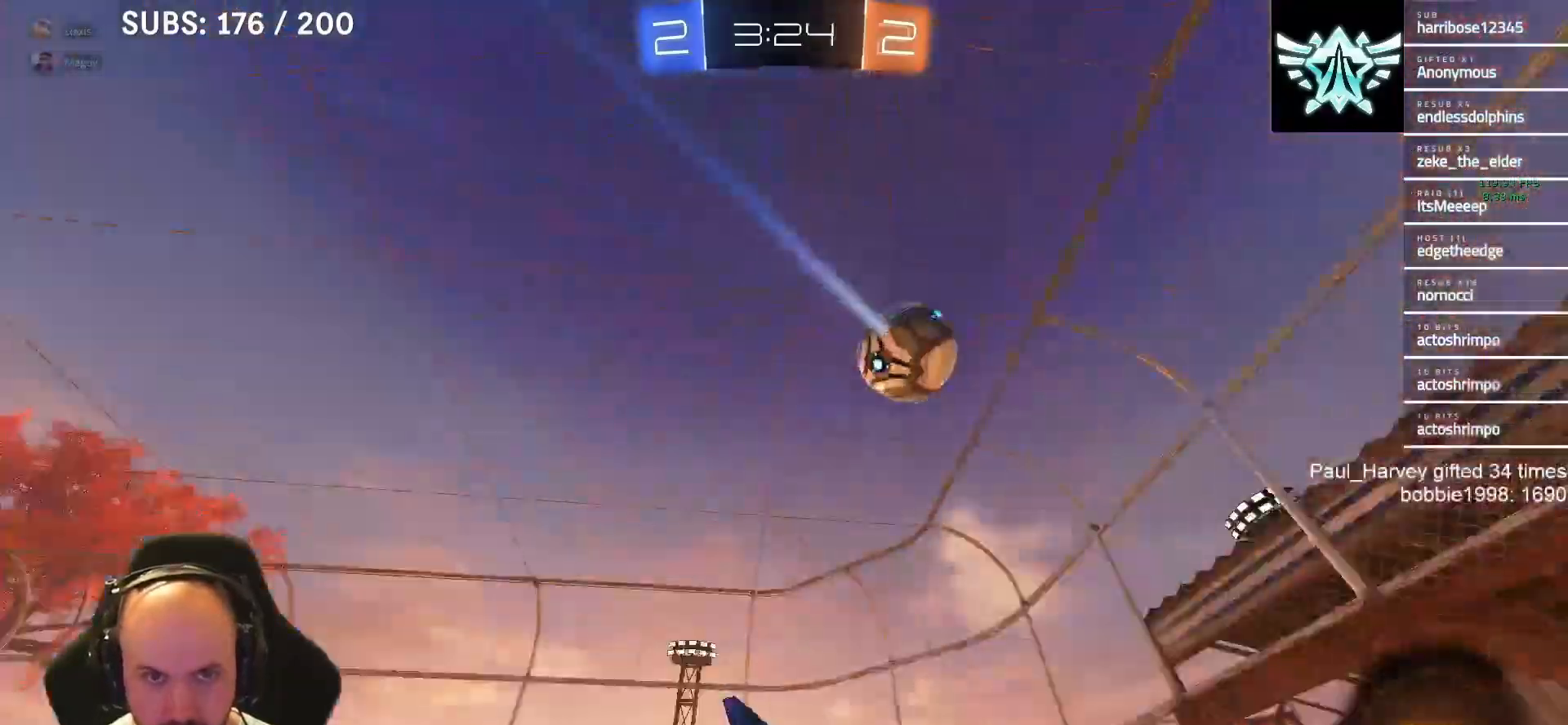
{"buttons": ["CROSS", "L1", "R2"], "left_stick": "up-left", "right_stick": "center", "events": [[83, "TRIANGLE", "down"], [117, "left_stick", "left"], [183, "TRIANGLE", "up"], [283, "left_stick", "center"], [467, "CROSS", "down"], [467, "left_stick", "up-left"], [483, "L1", "down"]]}
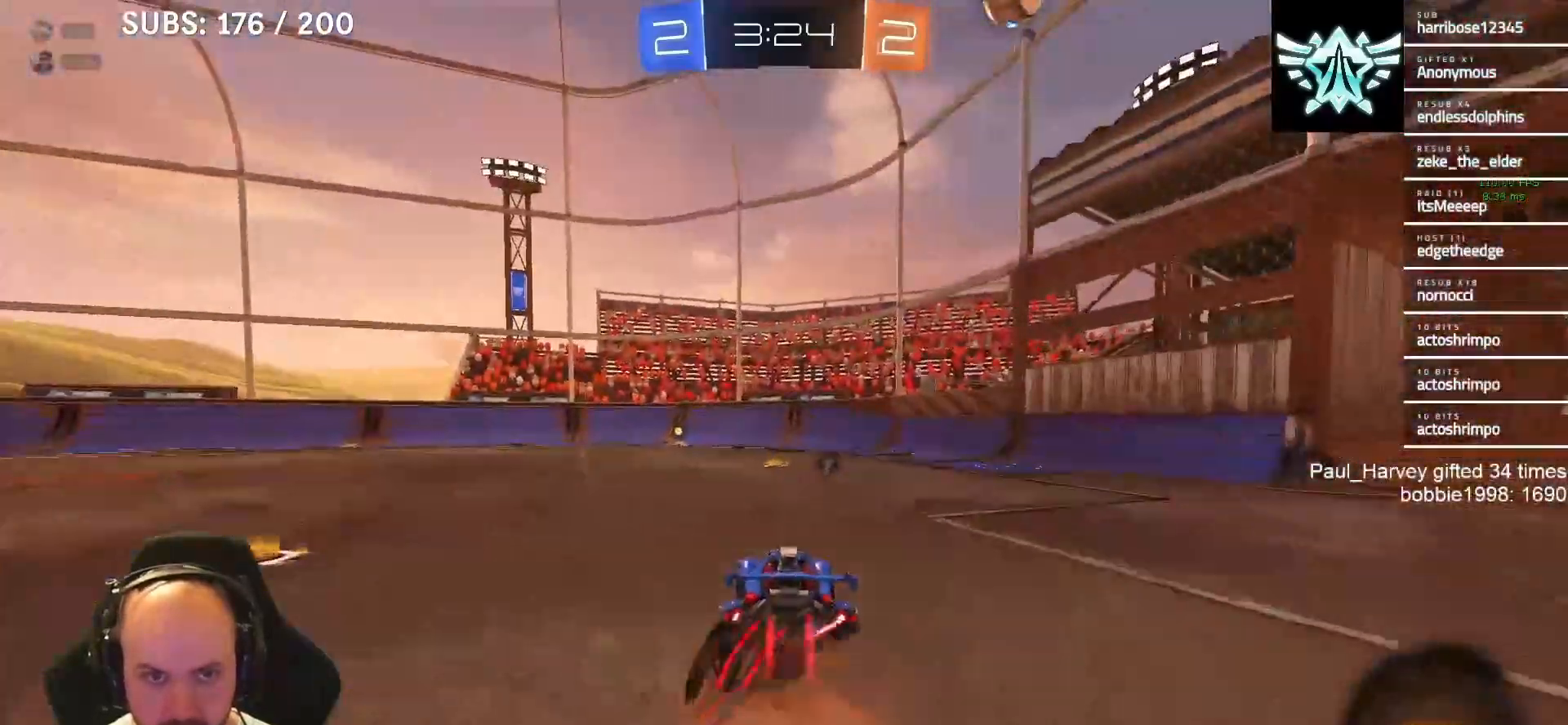
{"buttons": ["CROSS", "SQUARE", "R2"], "left_stick": "down-left", "right_stick": "center", "events": [[117, "SQUARE", "down"], [150, "left_stick", "down"], [283, "left_stick", "down-left"], [450, "L1", "up"]]}
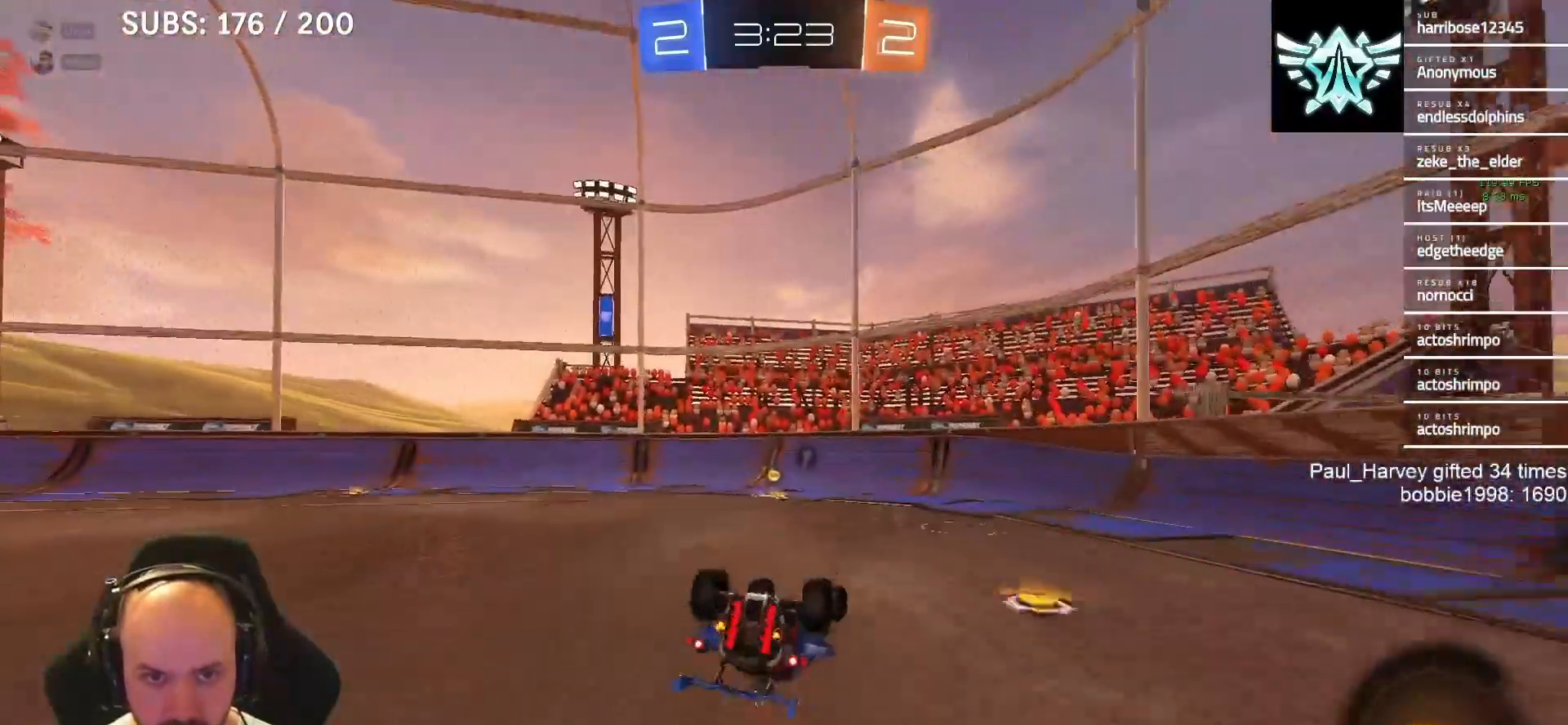
{"buttons": ["R2"], "left_stick": "center", "right_stick": "center", "events": [[417, "left_stick", "center"], [483, "CROSS", "up"], [483, "SQUARE", "up"]]}
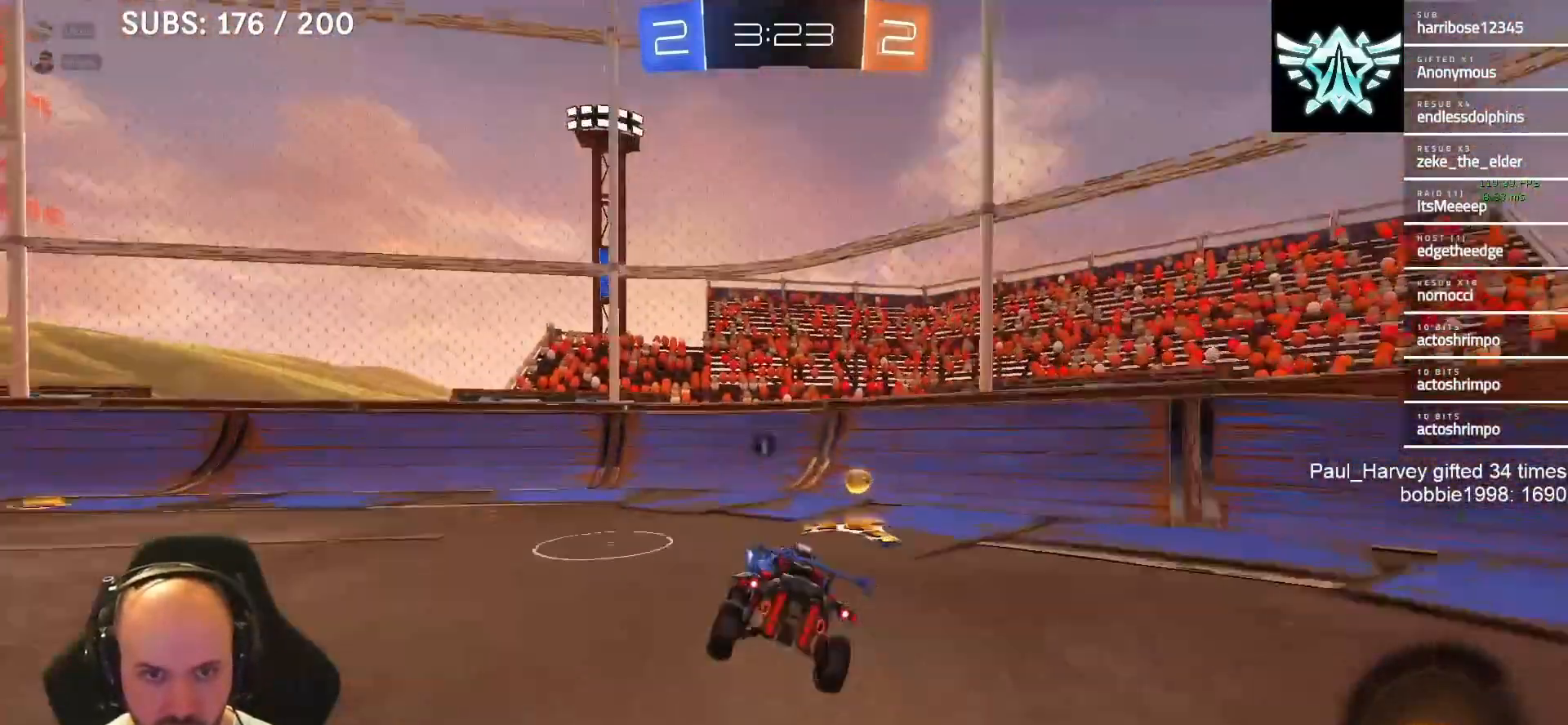
{"buttons": [], "left_stick": "left", "right_stick": "center", "events": [[117, "TRIANGLE", "down"], [117, "left_stick", "left"], [217, "TRIANGLE", "up"], [450, "R2", "up"]]}
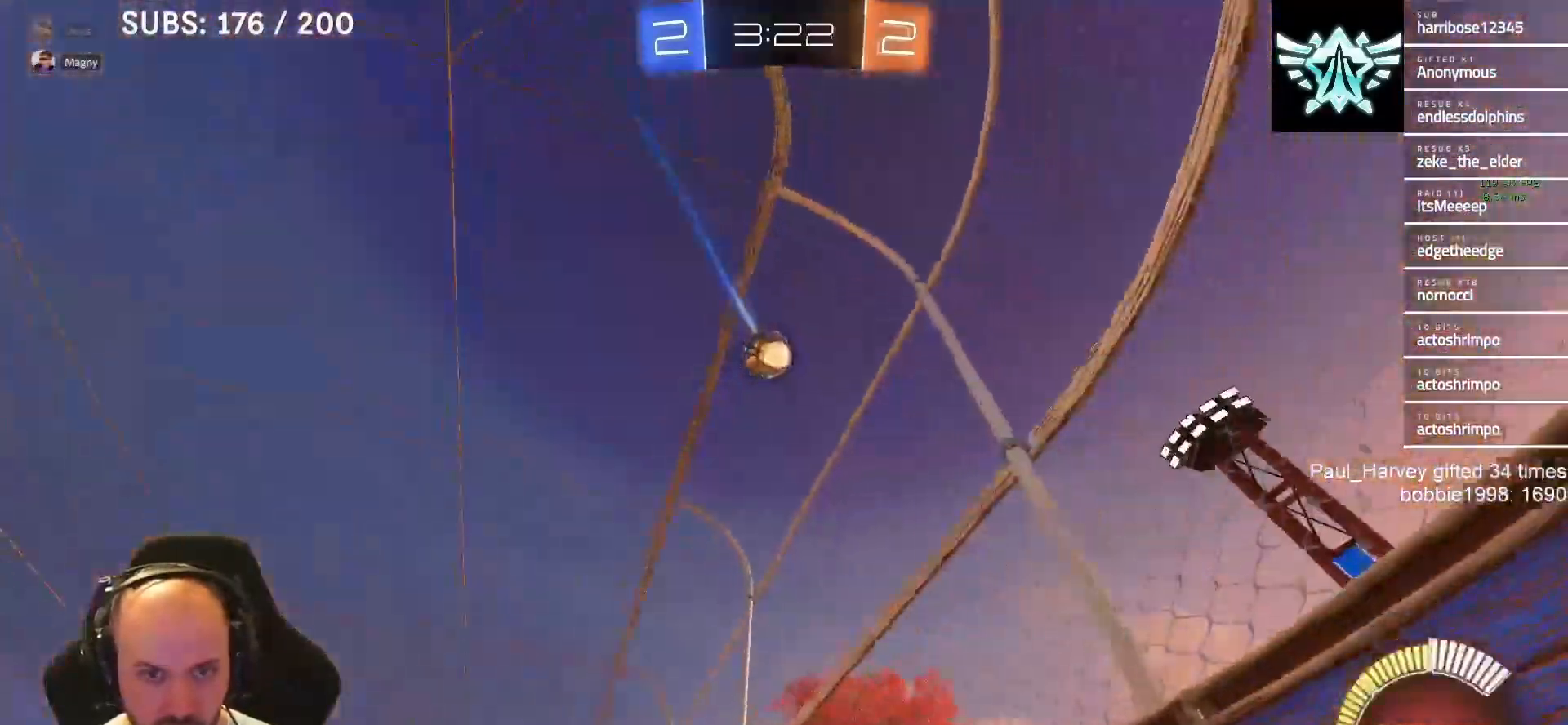
{"buttons": ["R2"], "left_stick": "left", "right_stick": "center", "events": [[50, "TRIANGLE", "down"], [183, "TRIANGLE", "up"], [283, "R2", "down"]]}
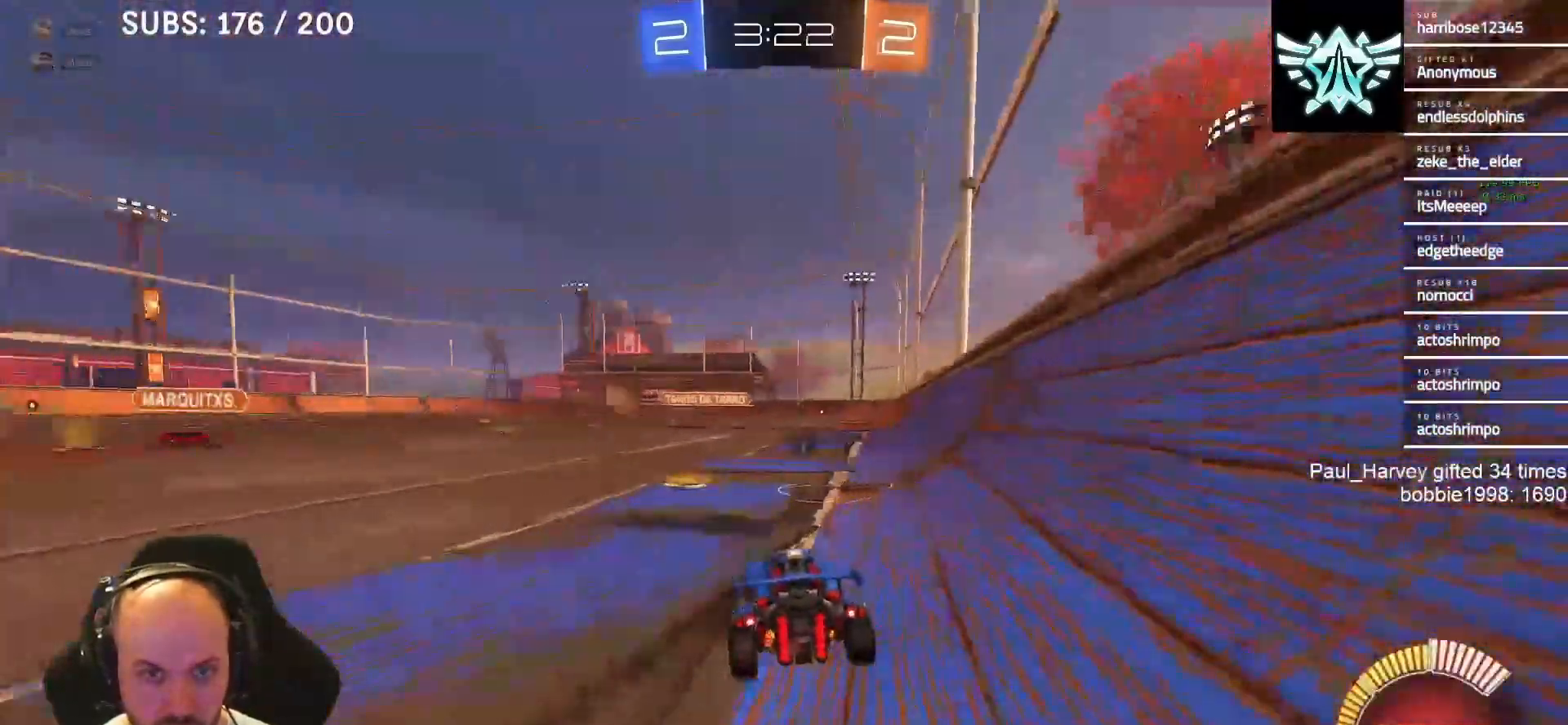
{"buttons": ["R2"], "left_stick": "center", "right_stick": "center", "events": [[17, "left_stick", "center"], [117, "left_stick", "left"], [183, "left_stick", "center"], [417, "left_stick", "right"], [483, "left_stick", "center"]]}
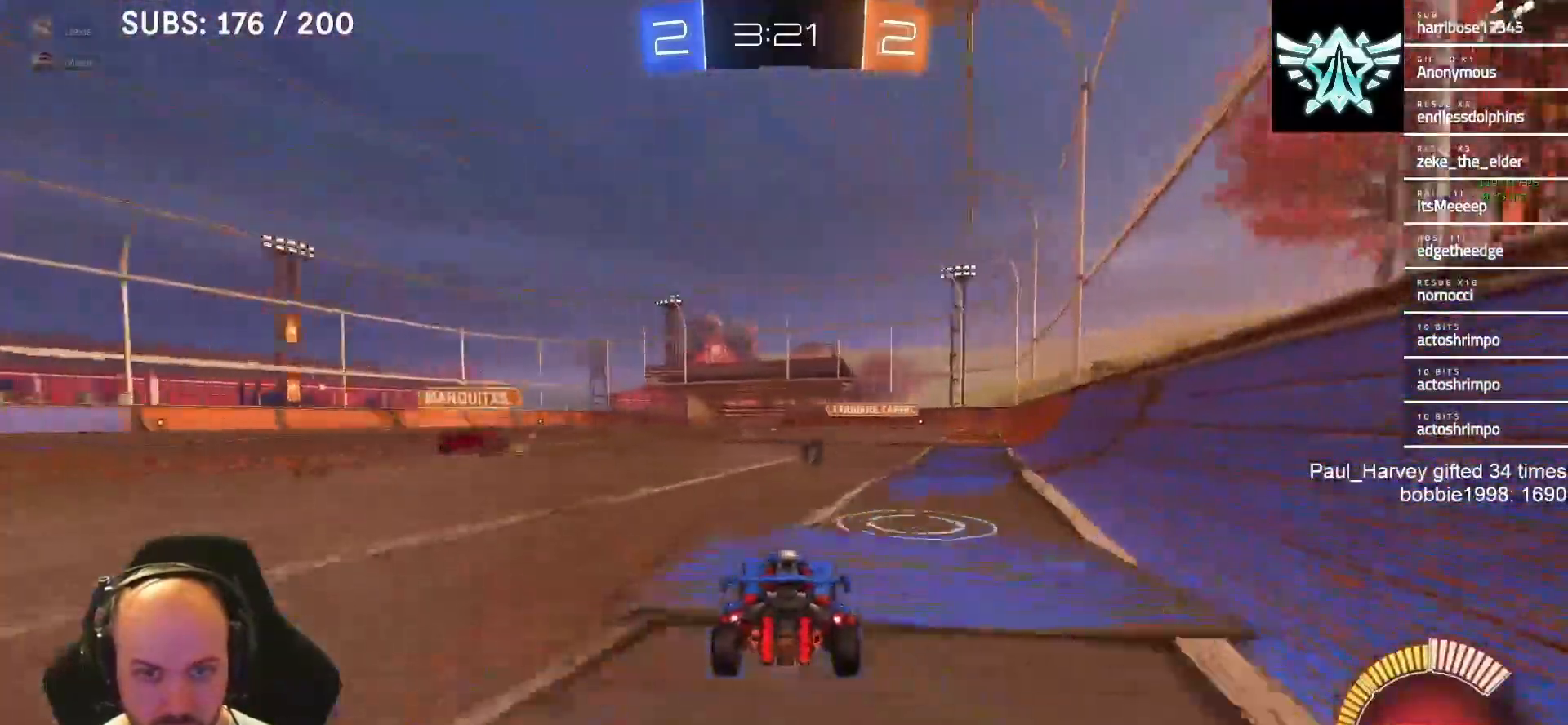
{"buttons": ["L2"], "left_stick": "center", "right_stick": "center", "events": [[150, "R2", "up"], [250, "L2", "down"]]}
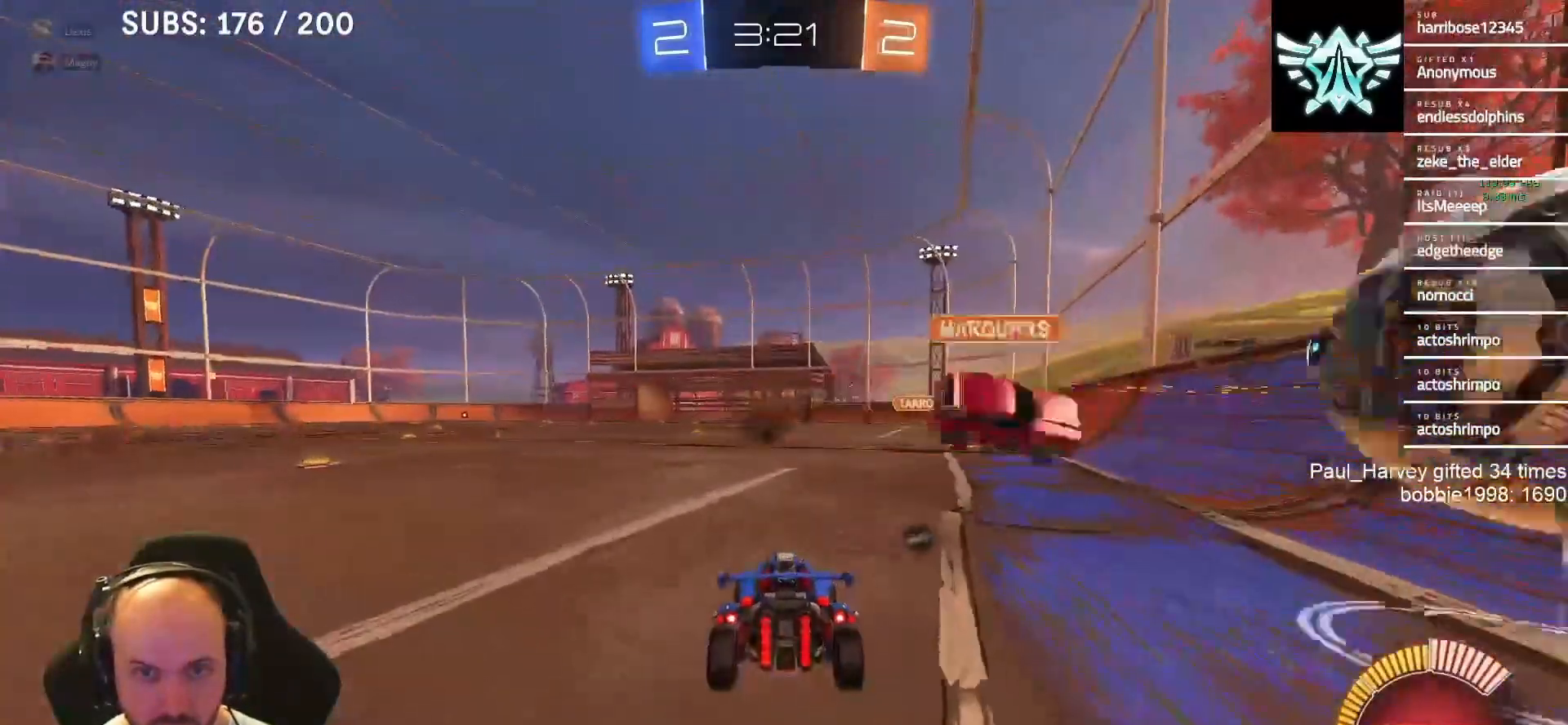
{"buttons": ["TRIANGLE"], "left_stick": "center", "right_stick": "center", "events": [[383, "L2", "up"], [417, "TRIANGLE", "down"]]}
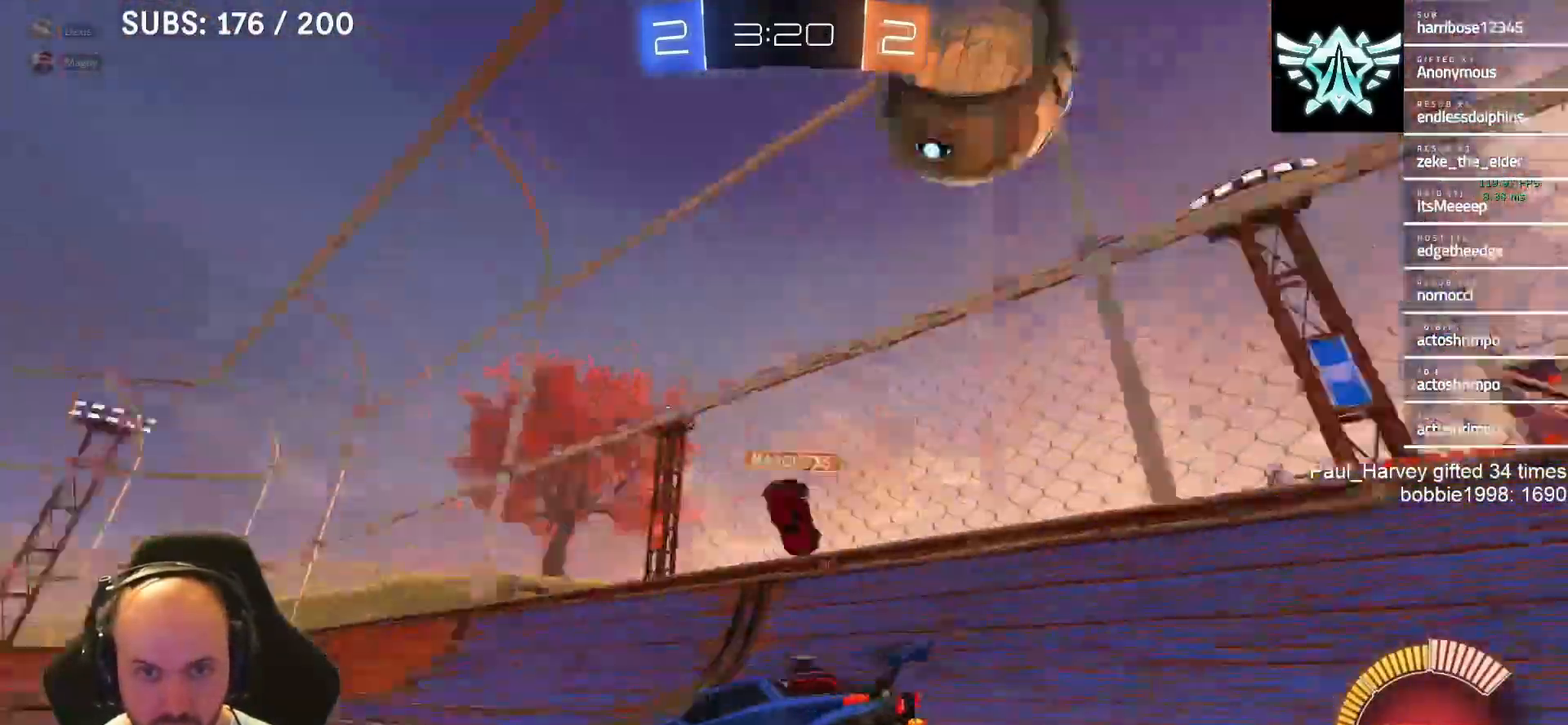
{"buttons": ["R2"], "left_stick": "left", "right_stick": "center", "events": [[17, "TRIANGLE", "up"], [50, "R2", "down"], [50, "left_stick", "left"]]}
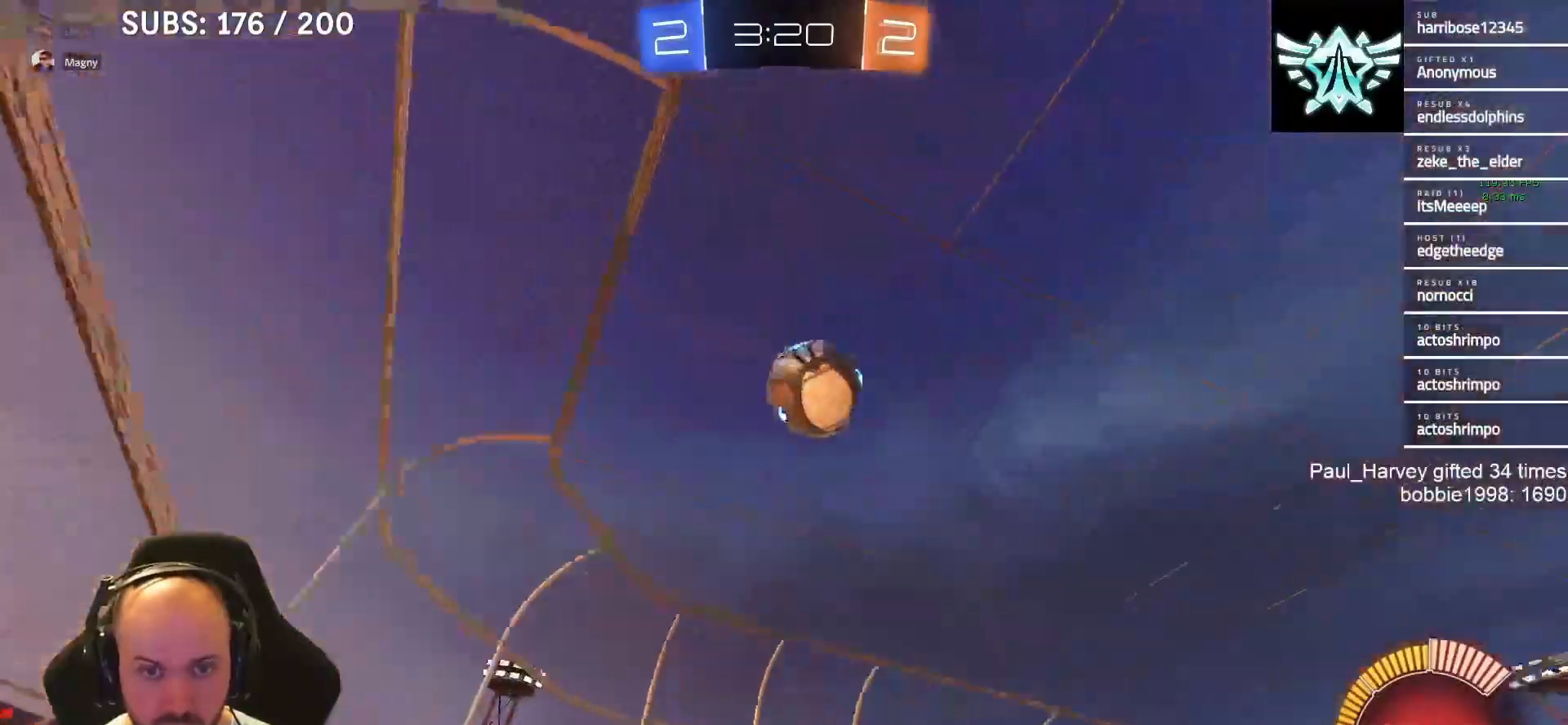
{"buttons": ["R2"], "left_stick": "left", "right_stick": "center", "events": [[267, "TRIANGLE", "down"], [350, "TRIANGLE", "up"]]}
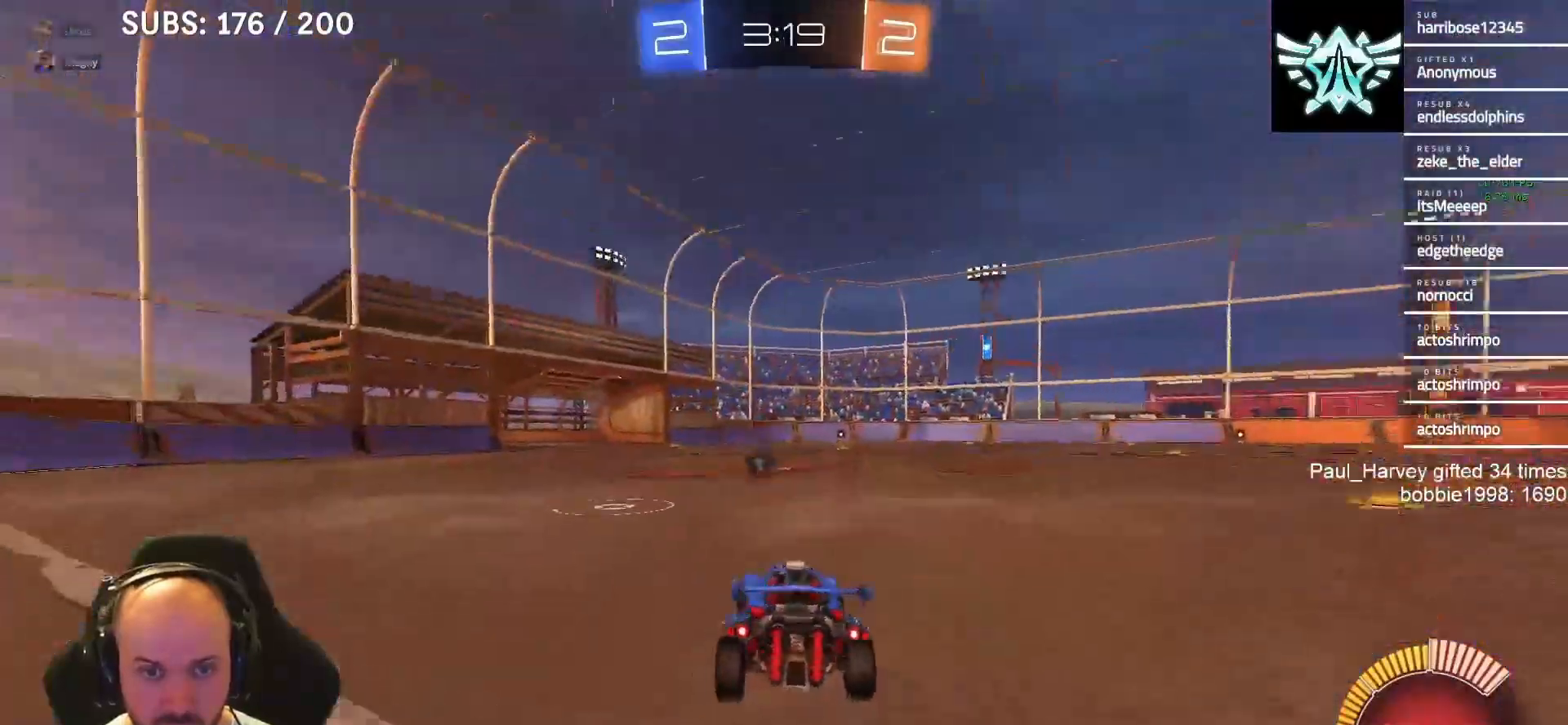
{"buttons": ["CROSS", "R2"], "left_stick": "left", "right_stick": "center", "events": [[17, "left_stick", "center"], [200, "left_stick", "down-right"], [250, "CROSS", "down"], [400, "left_stick", "down-left"], [483, "left_stick", "left"]]}
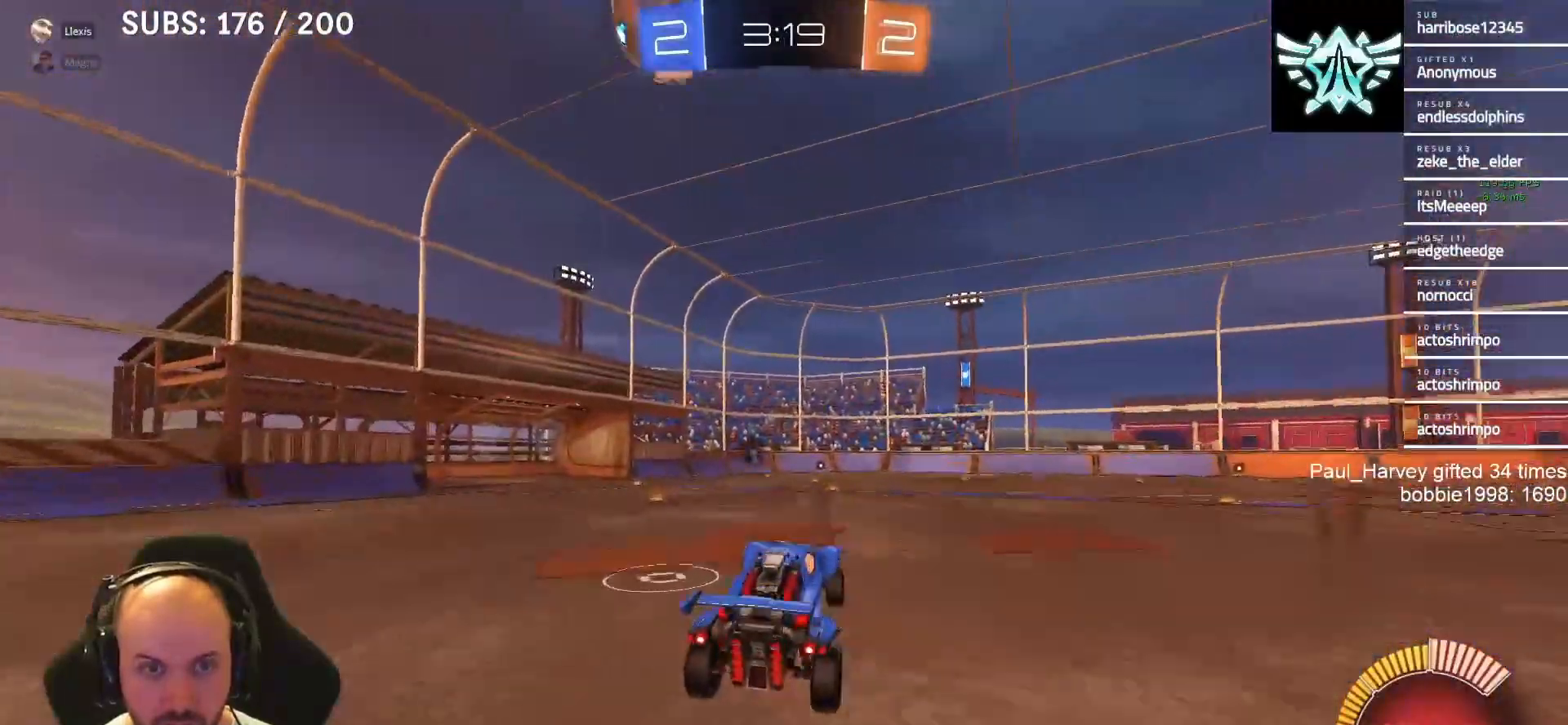
{"buttons": ["L1", "R2"], "left_stick": "center", "right_stick": "center", "events": [[33, "CROSS", "up"], [83, "L1", "down"], [167, "left_stick", "center"], [300, "left_stick", "up-right"], [400, "left_stick", "center"]]}
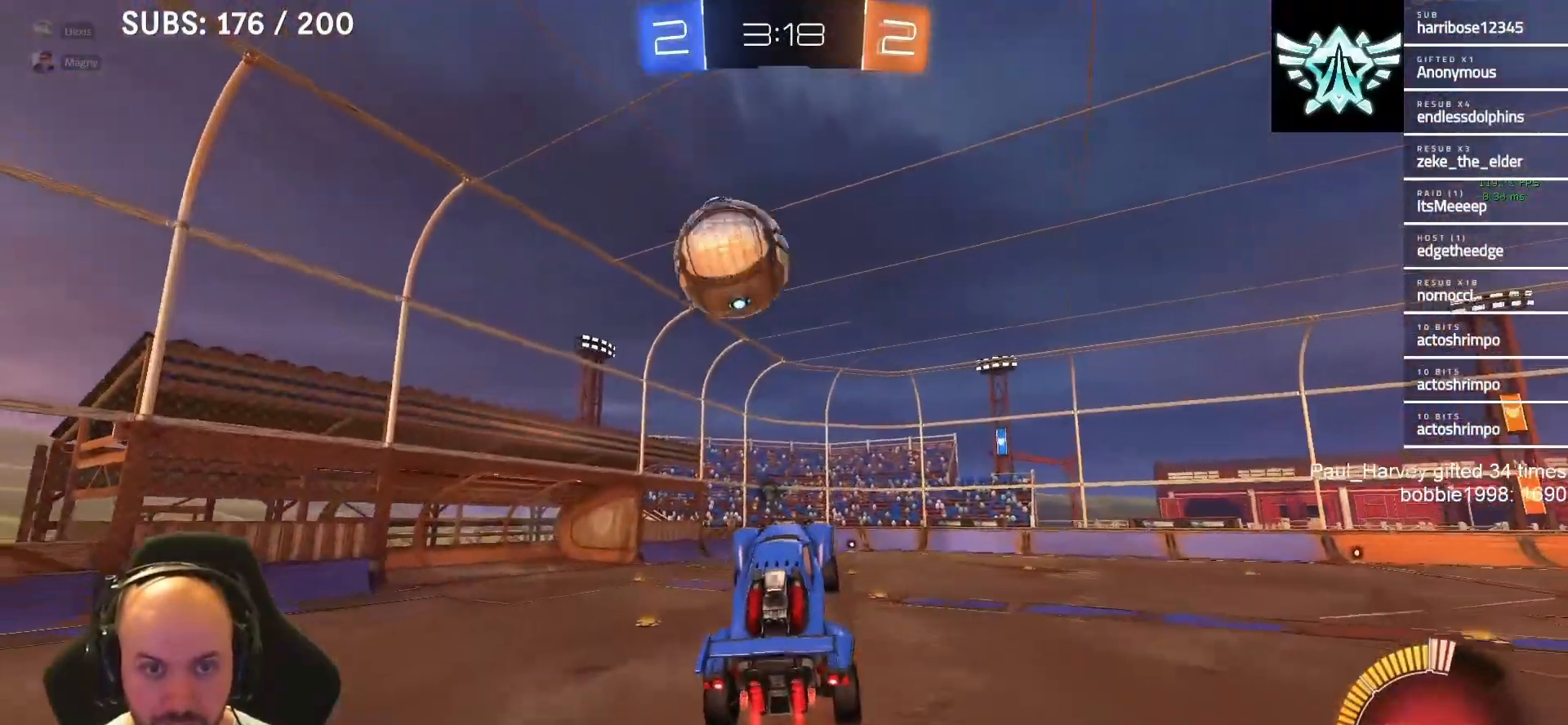
{"buttons": ["CROSS", "SQUARE", "L1", "R2"], "left_stick": "down-left", "right_stick": "center", "events": [[17, "left_stick", "up"], [83, "CROSS", "down"], [117, "SQUARE", "down"], [150, "left_stick", "down-left"], [317, "L1", "up"], [417, "L1", "down"]]}
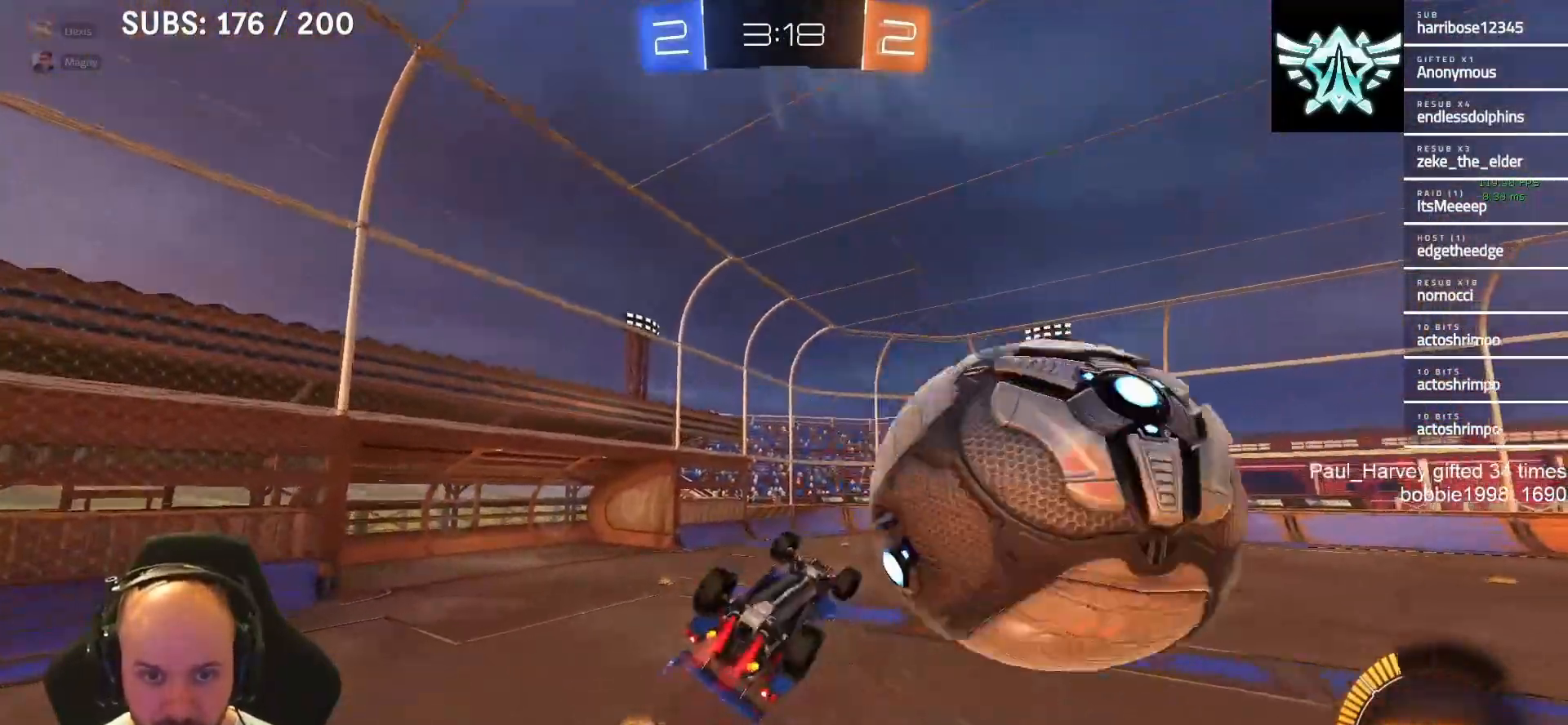
{"buttons": ["R2"], "left_stick": "center", "right_stick": "center", "events": [[200, "L1", "up"], [250, "SQUARE", "up"], [250, "left_stick", "center"], [283, "CROSS", "up"], [317, "TRIANGLE", "down"], [450, "TRIANGLE", "up"]]}
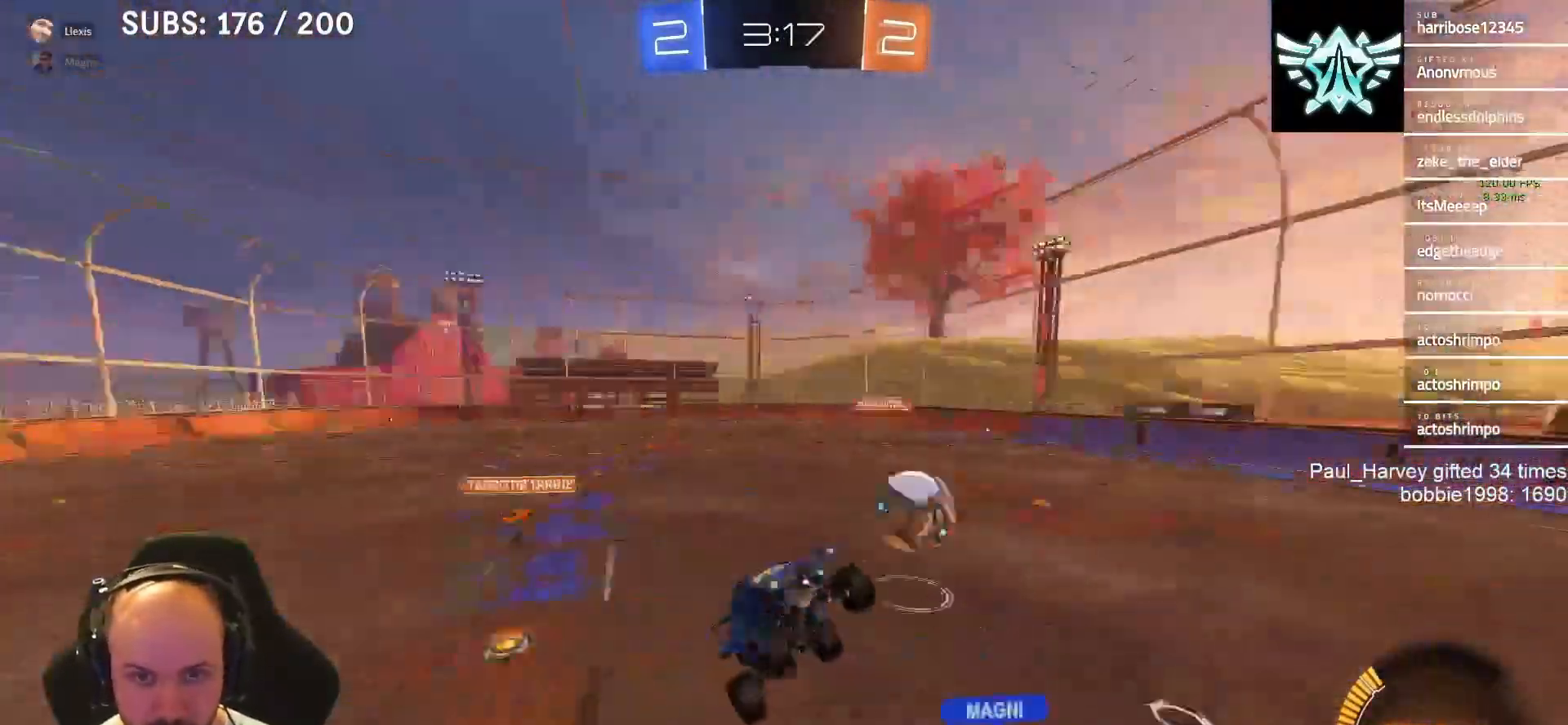
{"buttons": ["R2"], "left_stick": "center", "right_stick": "center", "events": [[50, "left_stick", "right"], [183, "left_stick", "center"]]}
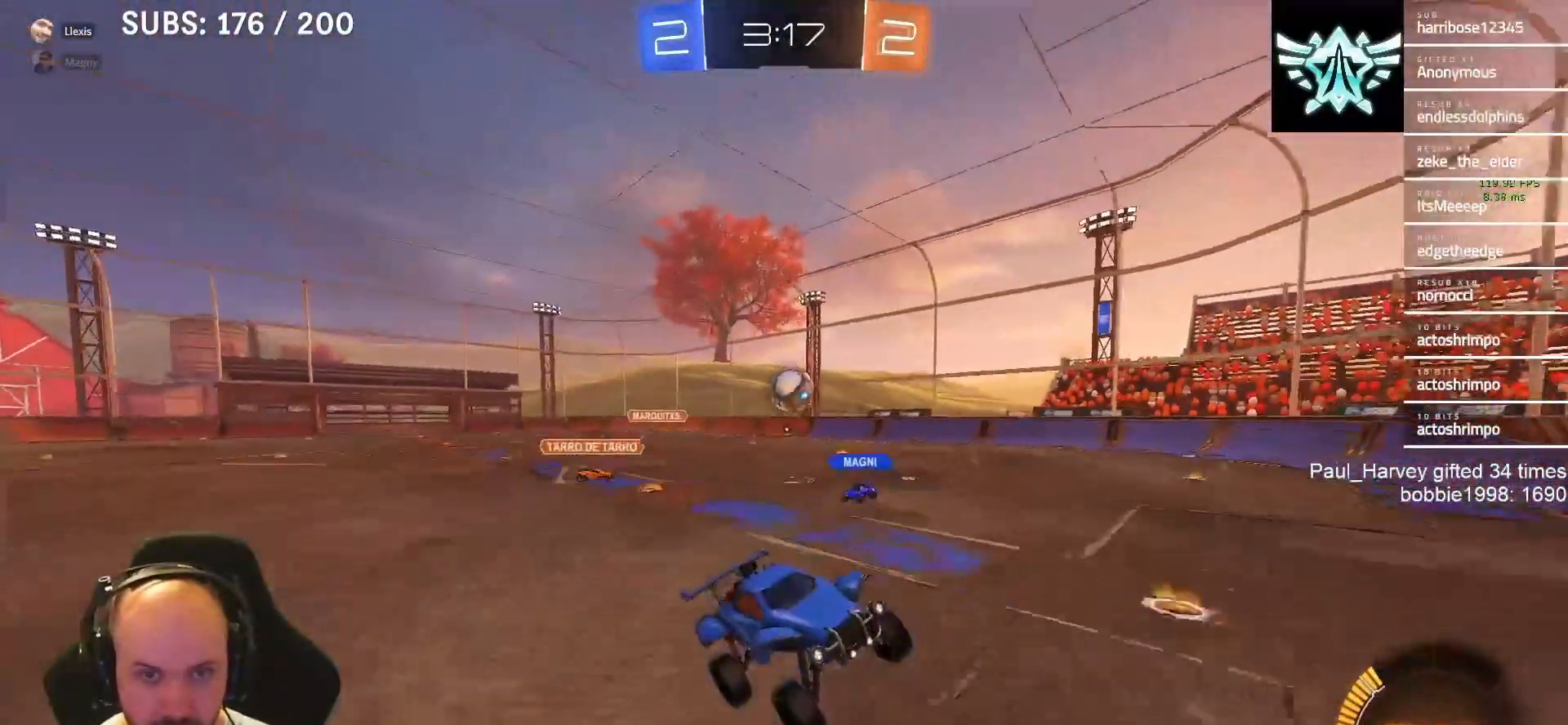
{"buttons": ["R2"], "left_stick": "left", "right_stick": "center", "events": [[17, "left_stick", "left"], [217, "R2", "up"], [283, "SQUARE", "down"], [417, "SQUARE", "up"], [450, "R2", "down"]]}
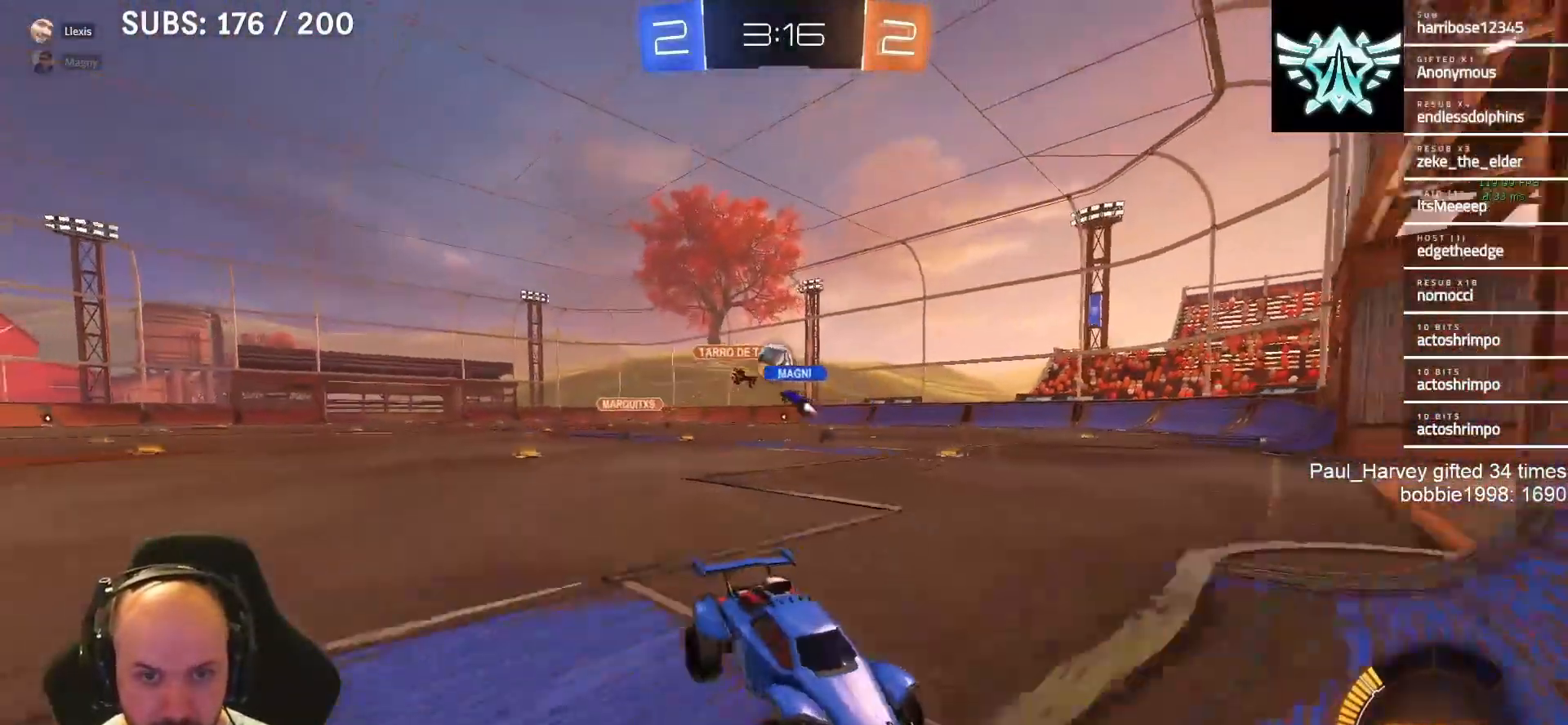
{"buttons": ["R2"], "left_stick": "left", "right_stick": "center", "events": [[117, "SQUARE", "down"], [217, "SQUARE", "up"]]}
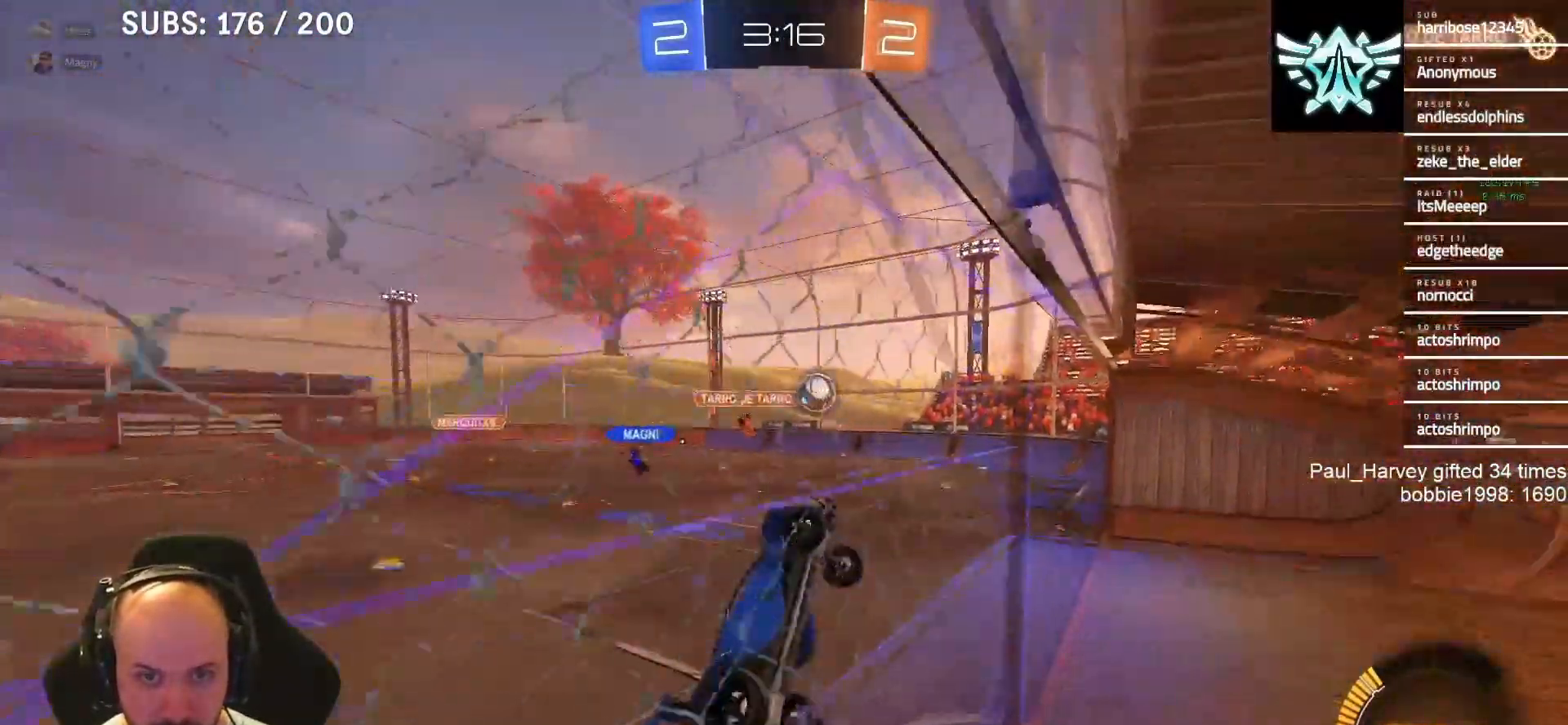
{"buttons": ["CROSS", "SQUARE", "R2"], "left_stick": "right", "right_stick": "center", "events": [[417, "left_stick", "down"], [450, "CROSS", "down"], [483, "SQUARE", "down"], [483, "left_stick", "right"]]}
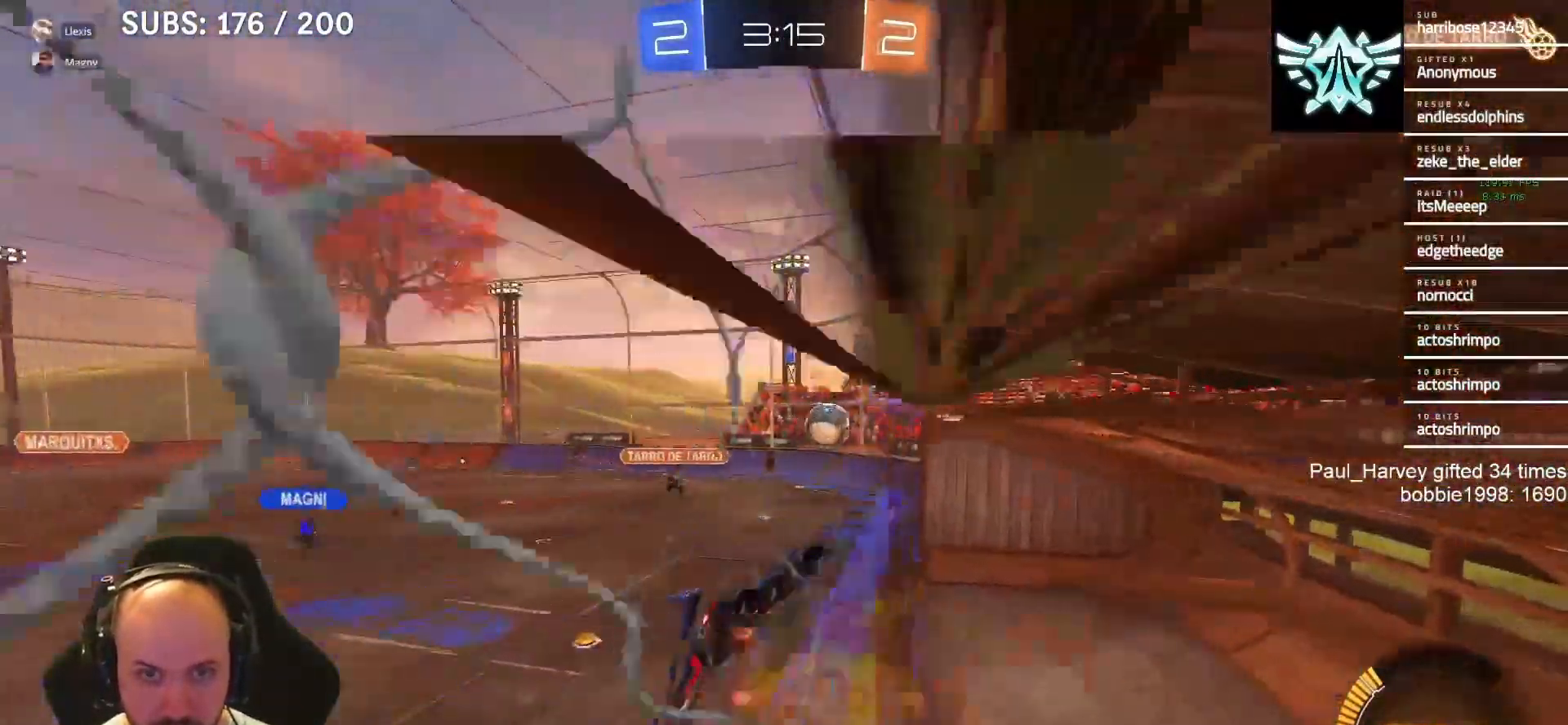
{"buttons": ["R2"], "left_stick": "center", "right_stick": "center", "events": [[150, "CROSS", "up"], [183, "SQUARE", "up"], [183, "left_stick", "center"]]}